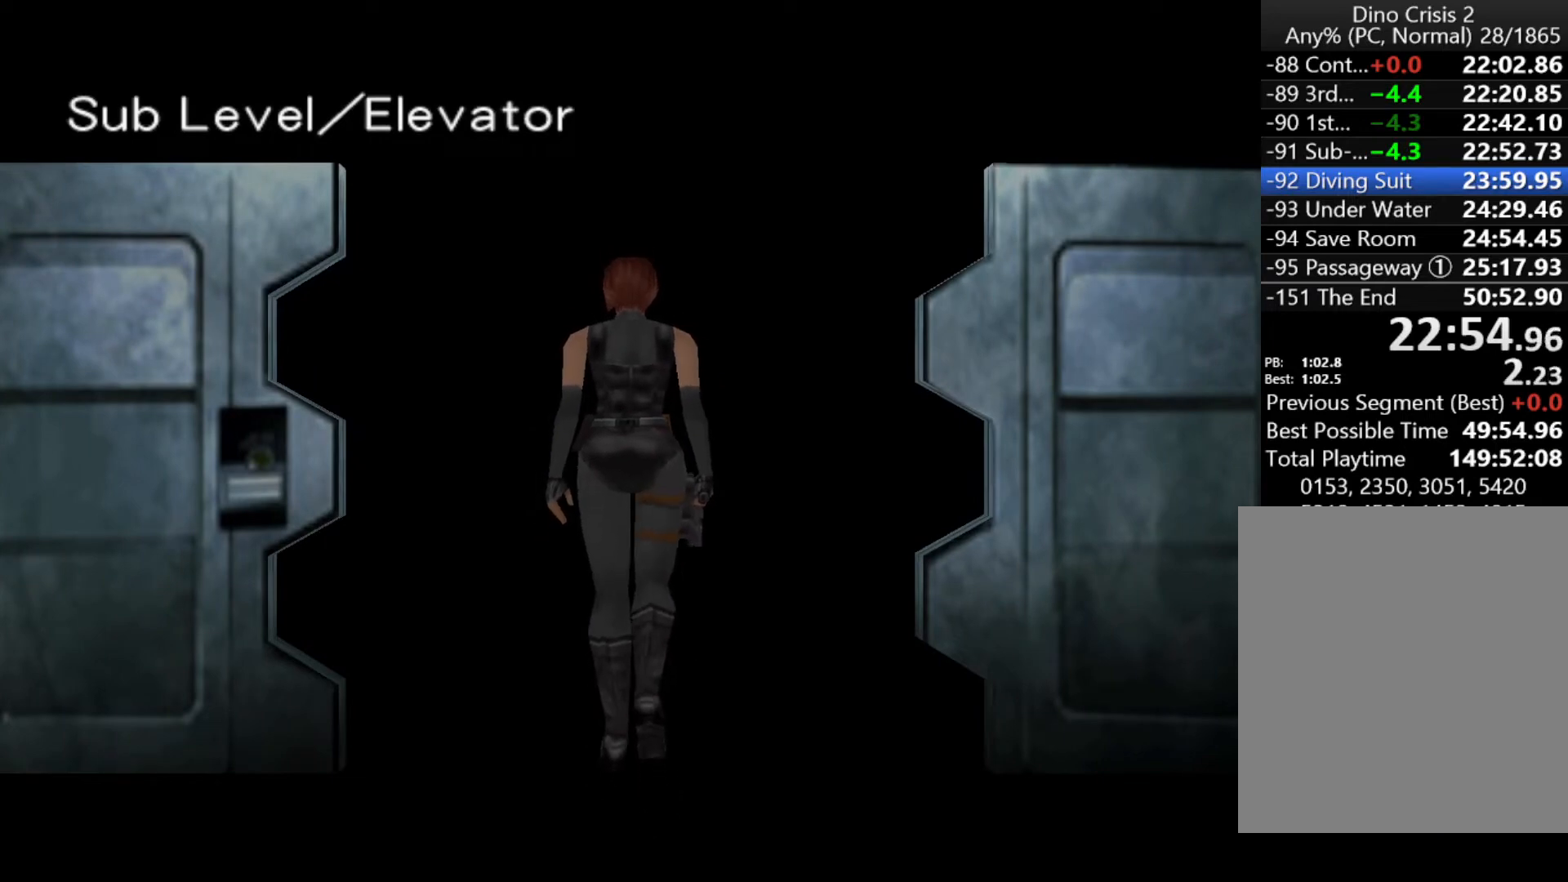
Gameplay with keyboard; each line is a JSON object with the keys held at the frame after it. "events" lists presses ("down") and releases ("up") of "action", "aim", "cancel", "down", "left", "menu", "quick", "right", "sub" and "up" between this image and that frame as [ms after this image, input, new state], when the widget could be followed in between. No other keys are recorded. Mouse input is not recorded. Key names are as the overlay labels them; some are game actions (e.g. jump) rather than physical keys.
{"keys": ["action", "right", "up"], "events": [[33, "action", "up"], [133, "action", "down"], [233, "action", "up"], [267, "action", "down"]]}
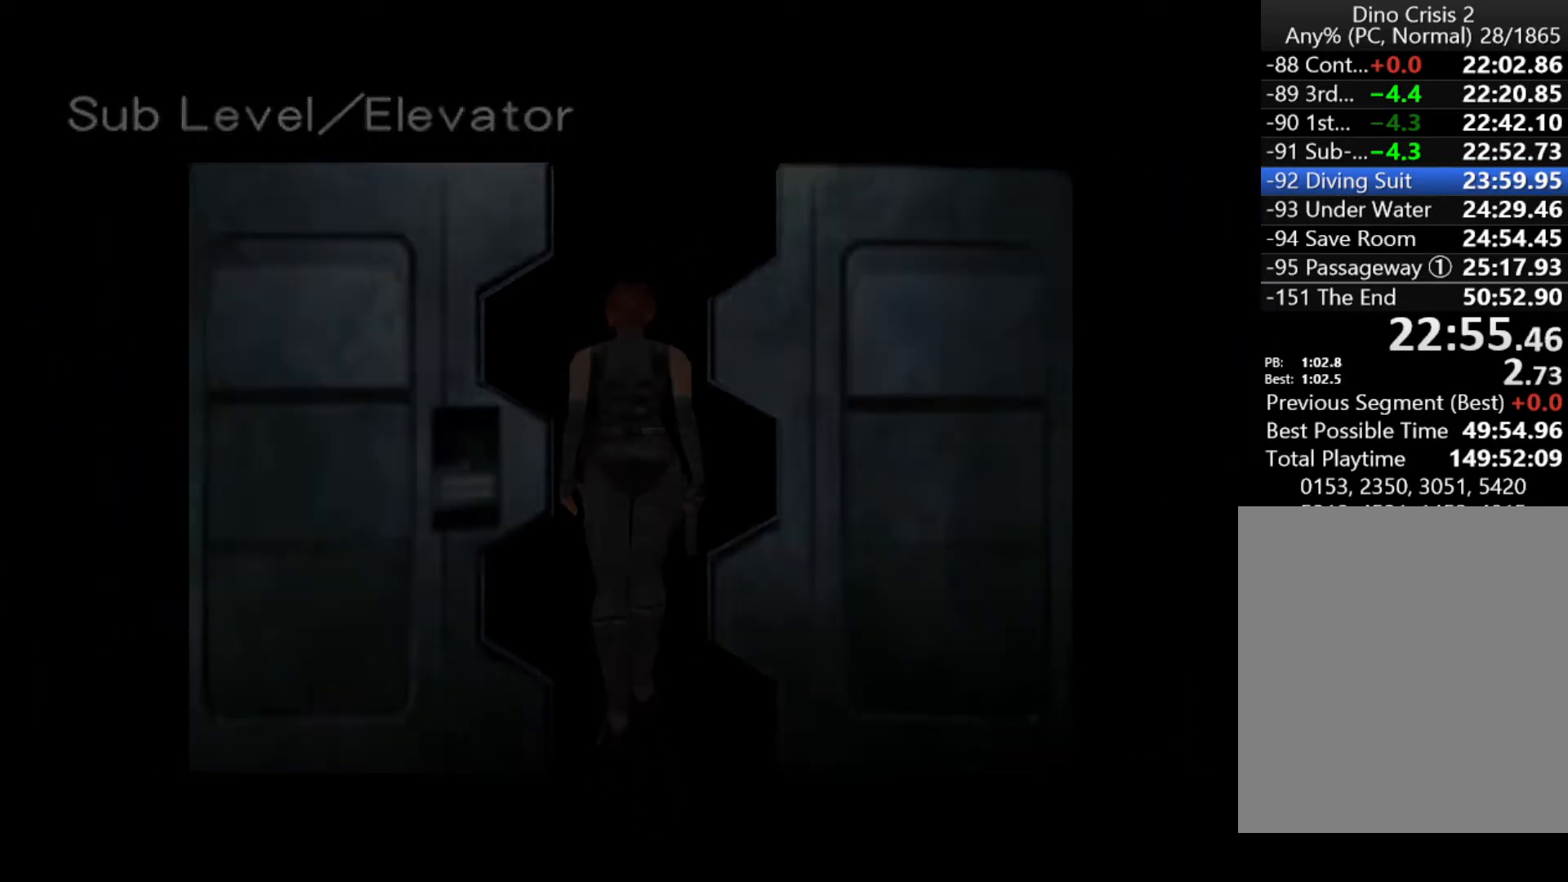
{"keys": ["action", "right", "up"], "events": []}
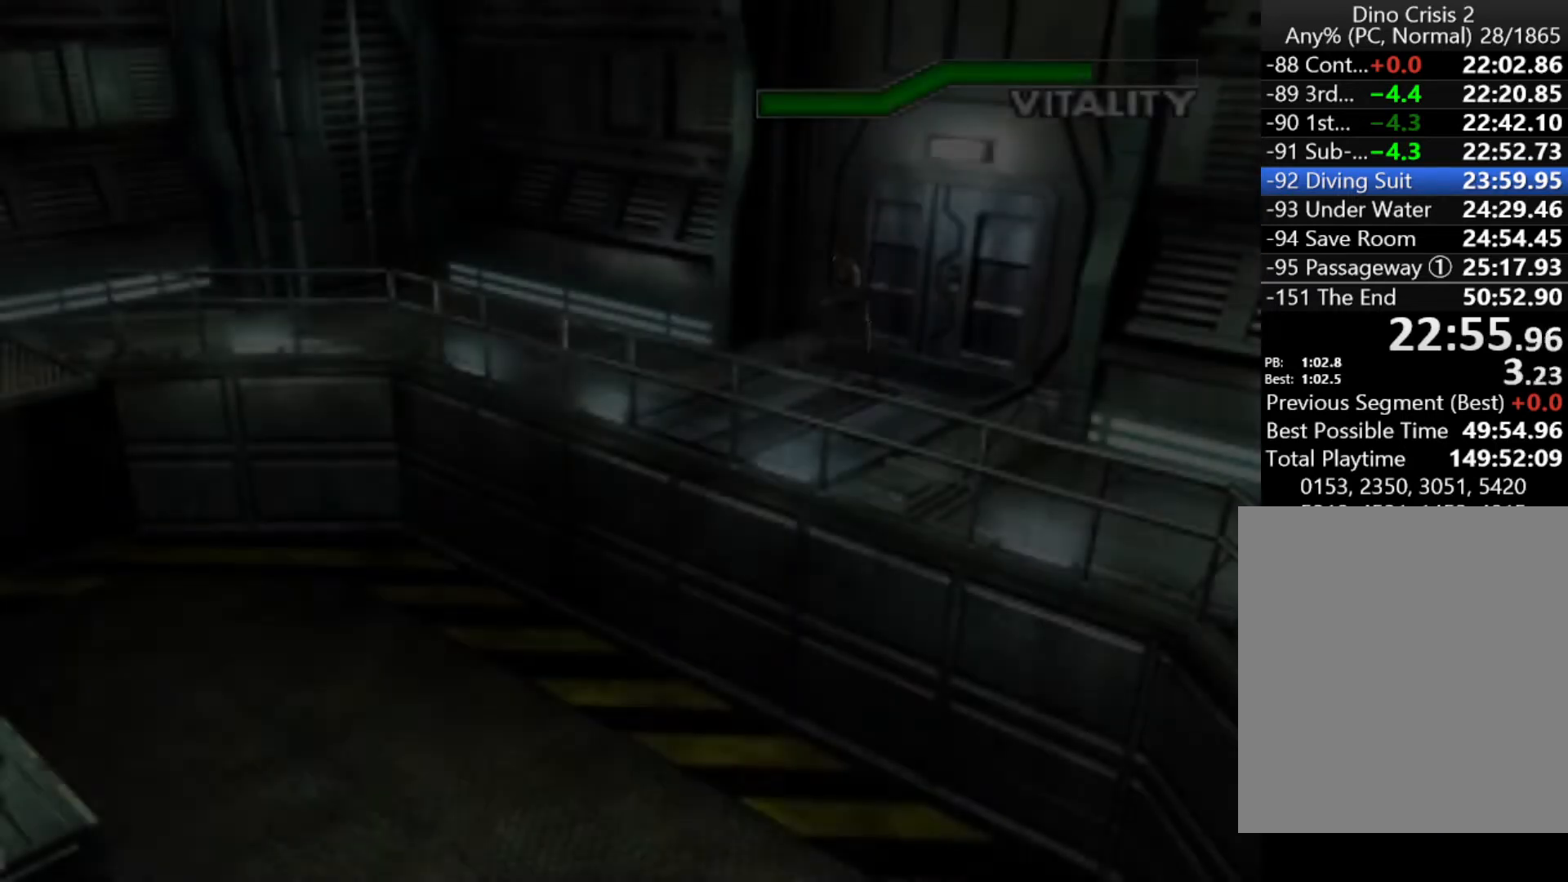
{"keys": ["action", "right", "up"], "events": []}
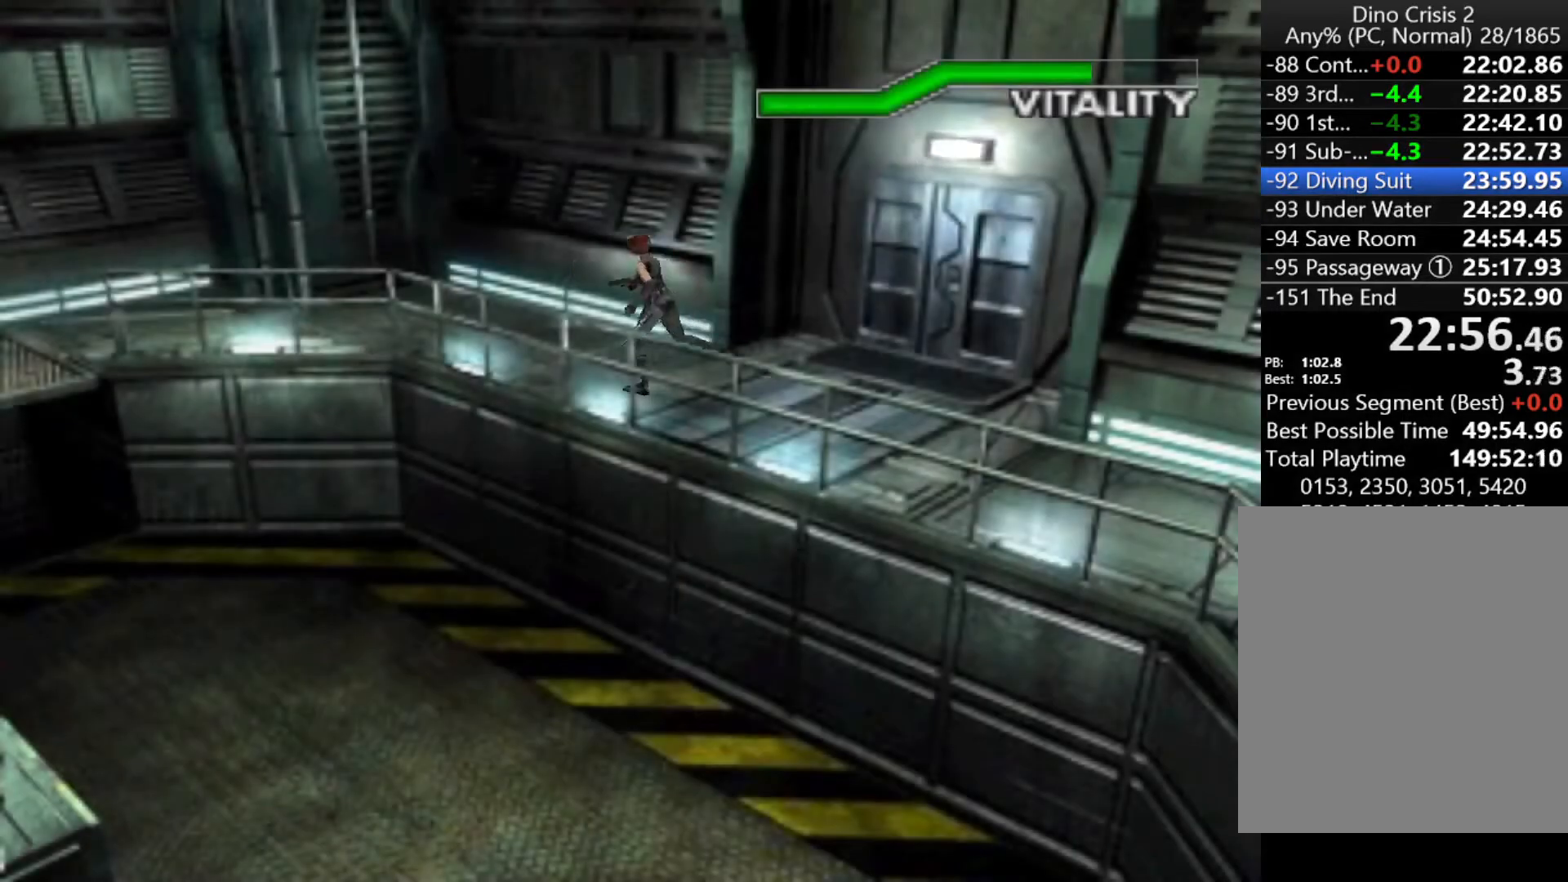
{"keys": ["up"], "events": [[33, "right", "up"], [100, "action", "up"]]}
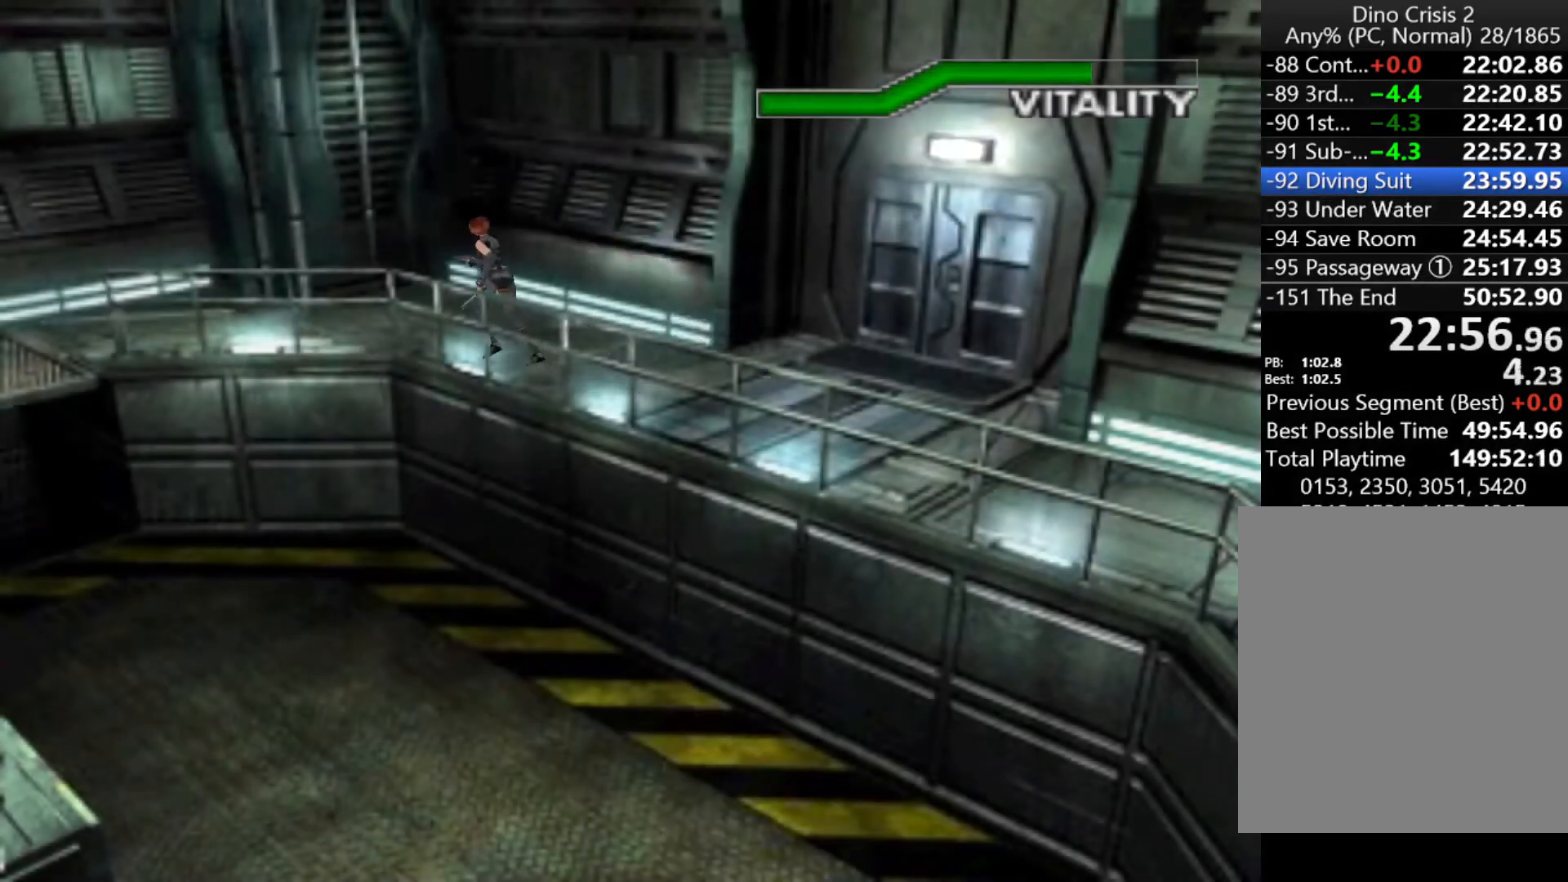
{"keys": ["up"], "events": [[200, "left", "down"], [467, "left", "up"]]}
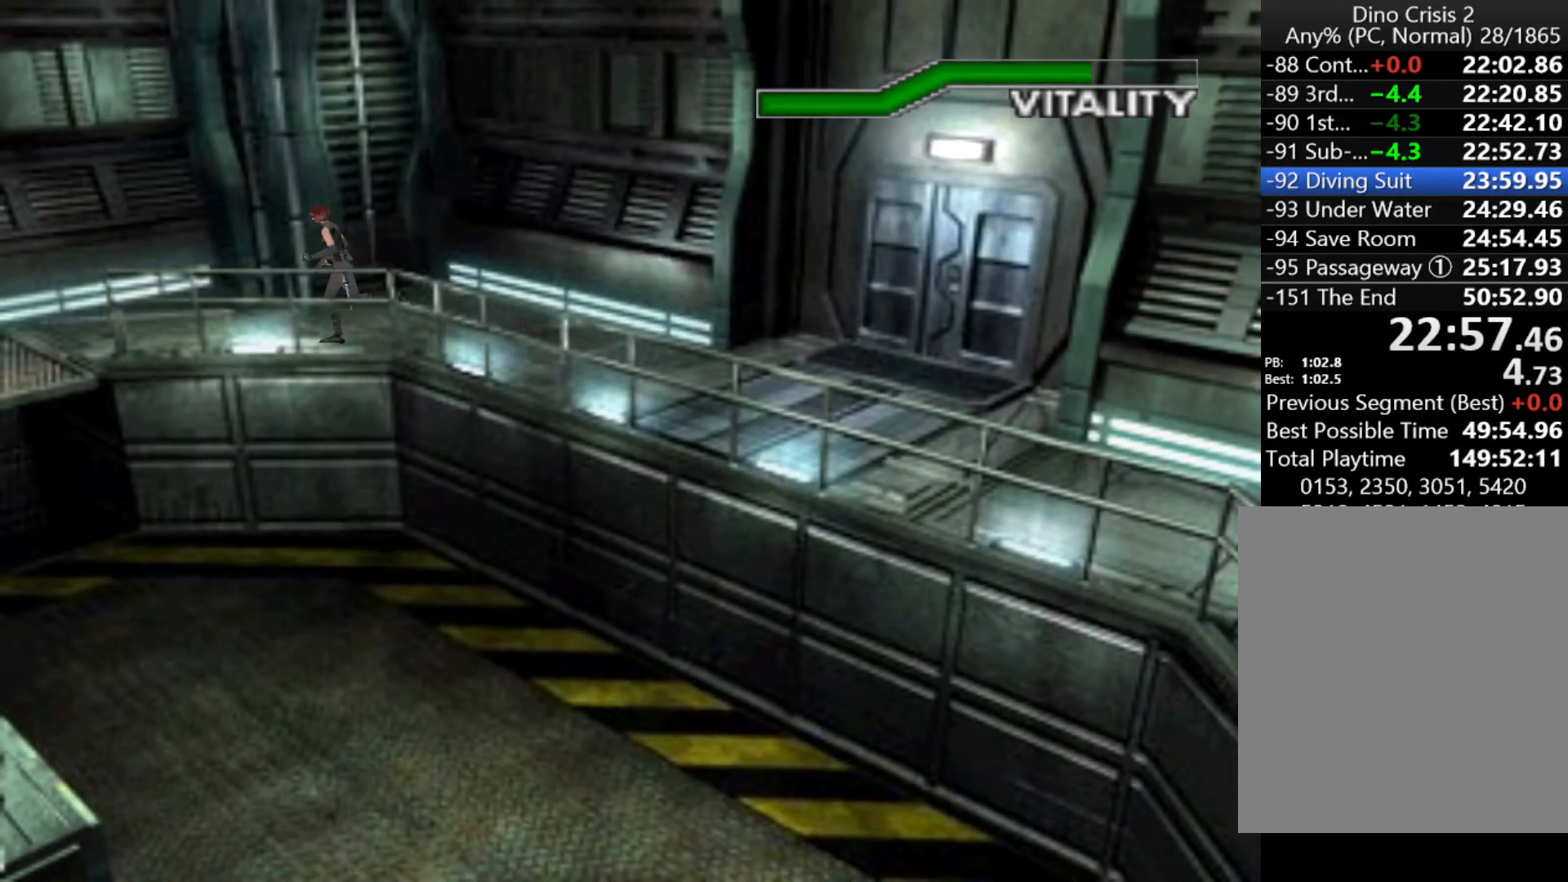
{"keys": ["up"], "events": [[300, "left", "down"], [400, "left", "up"]]}
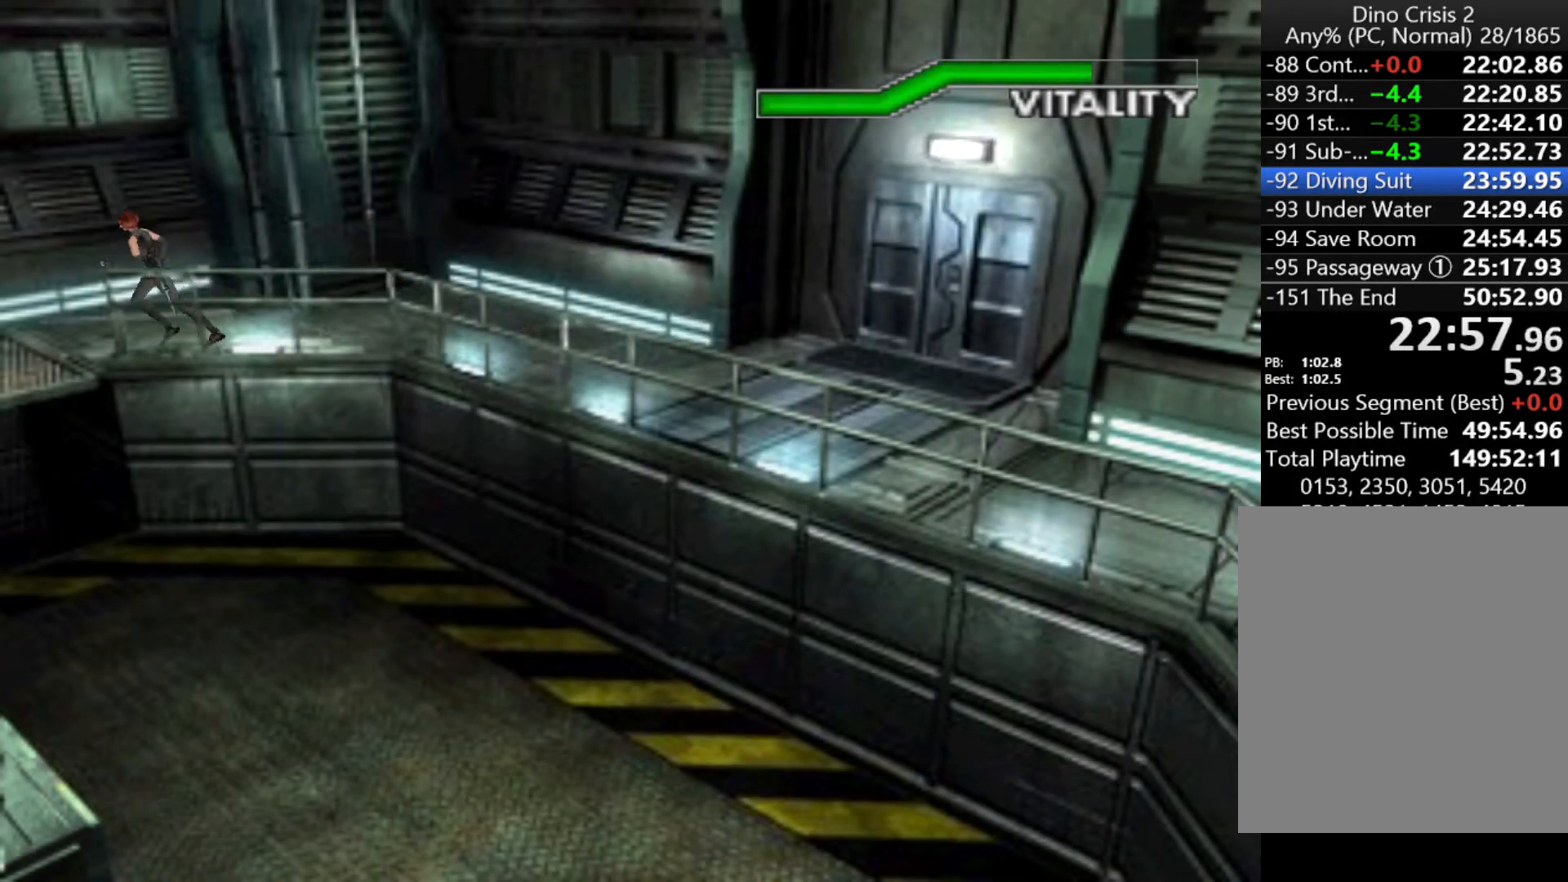
{"keys": ["action", "up"], "events": [[100, "left", "down"], [233, "left", "up"], [500, "action", "down"]]}
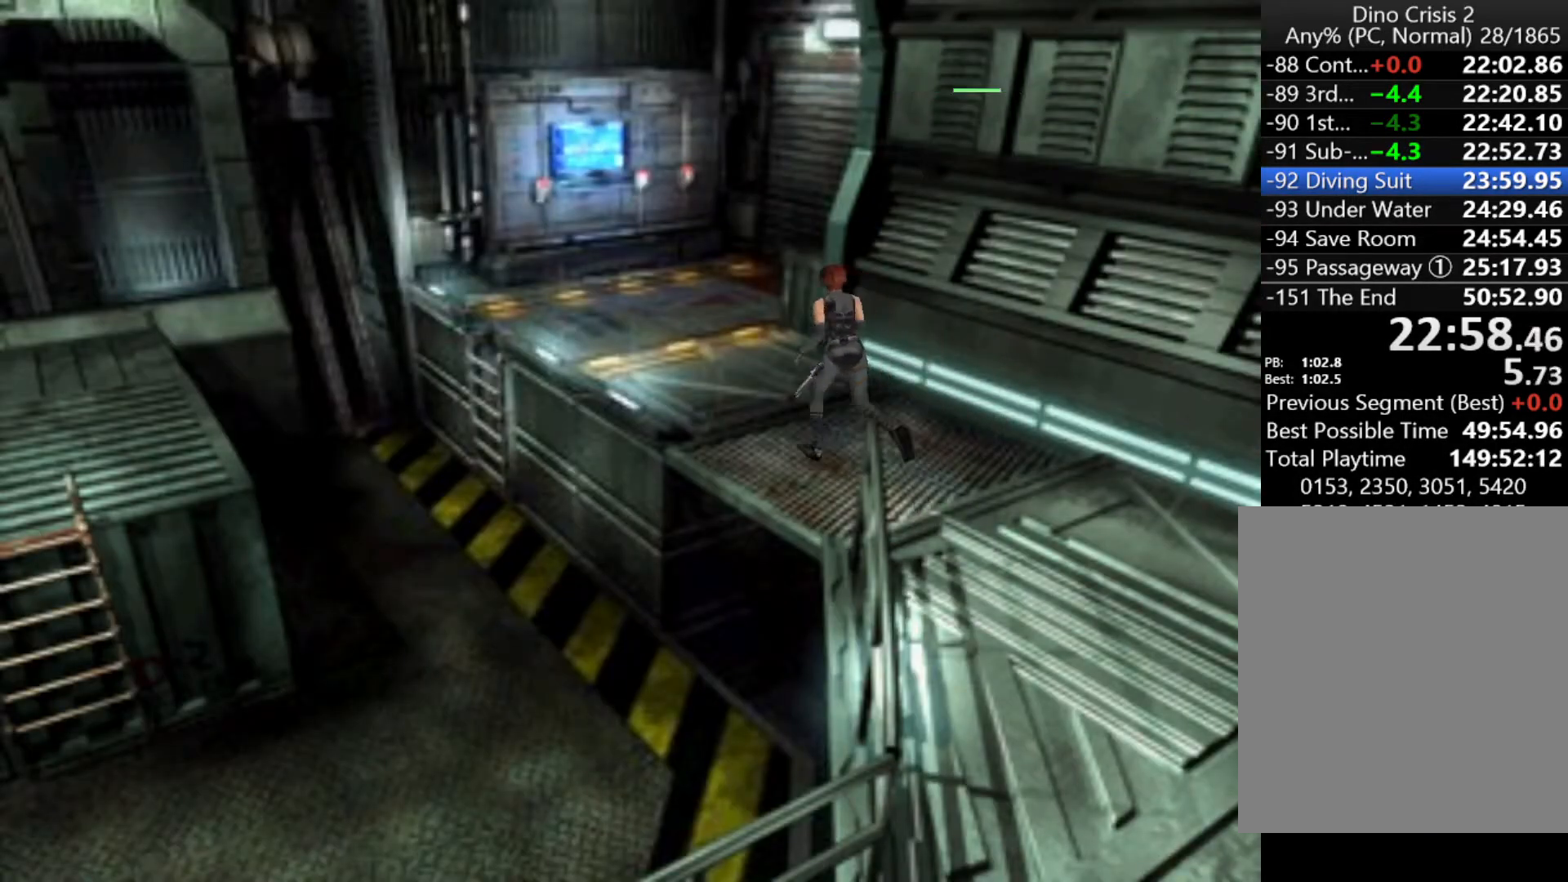
{"keys": ["up"], "events": [[100, "action", "up"], [200, "action", "down"], [233, "action", "up"], [300, "action", "down"], [333, "action", "up"], [433, "action", "down"], [467, "action", "up"]]}
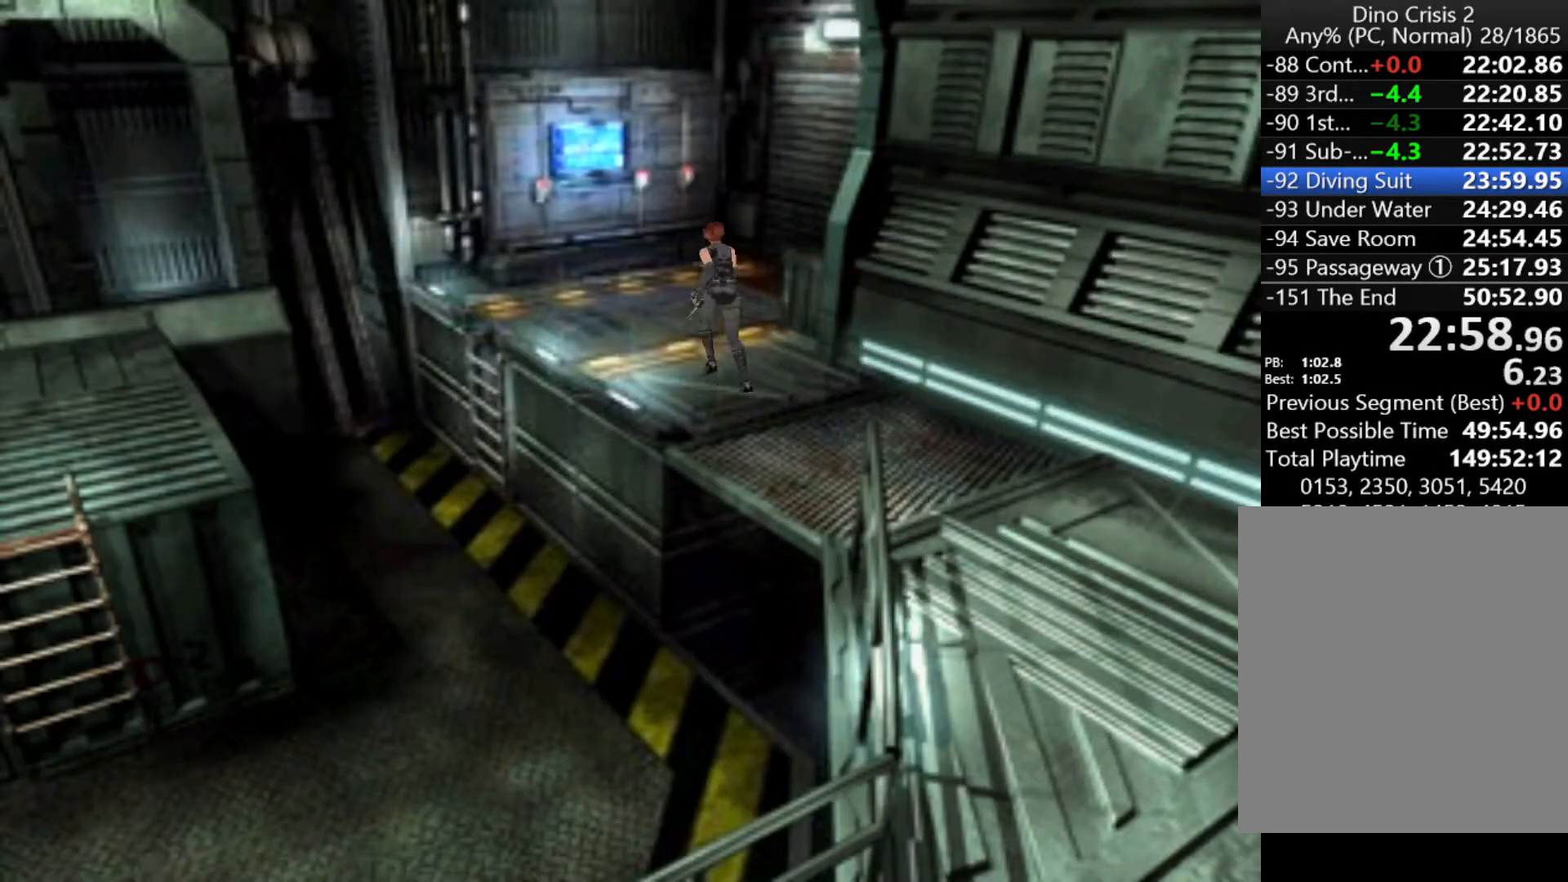
{"keys": ["up"], "events": [[67, "action", "down"], [133, "action", "up"], [300, "action", "down"], [367, "action", "up"]]}
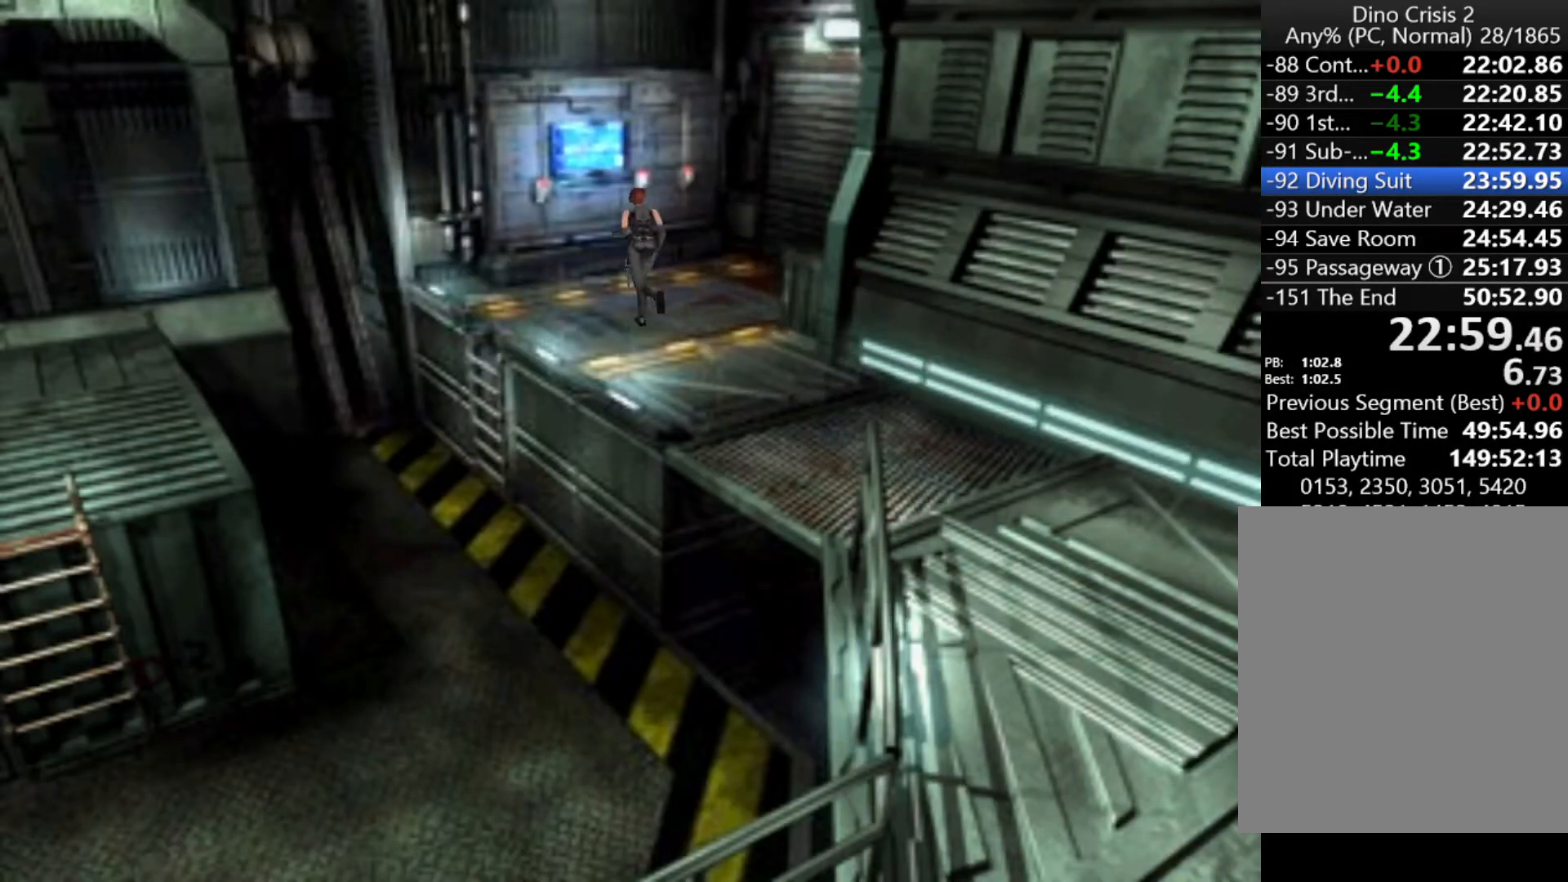
{"keys": ["up"], "events": [[200, "action", "down"], [233, "action", "up"], [333, "action", "down"], [367, "action", "up"], [433, "action", "down"], [467, "action", "up"]]}
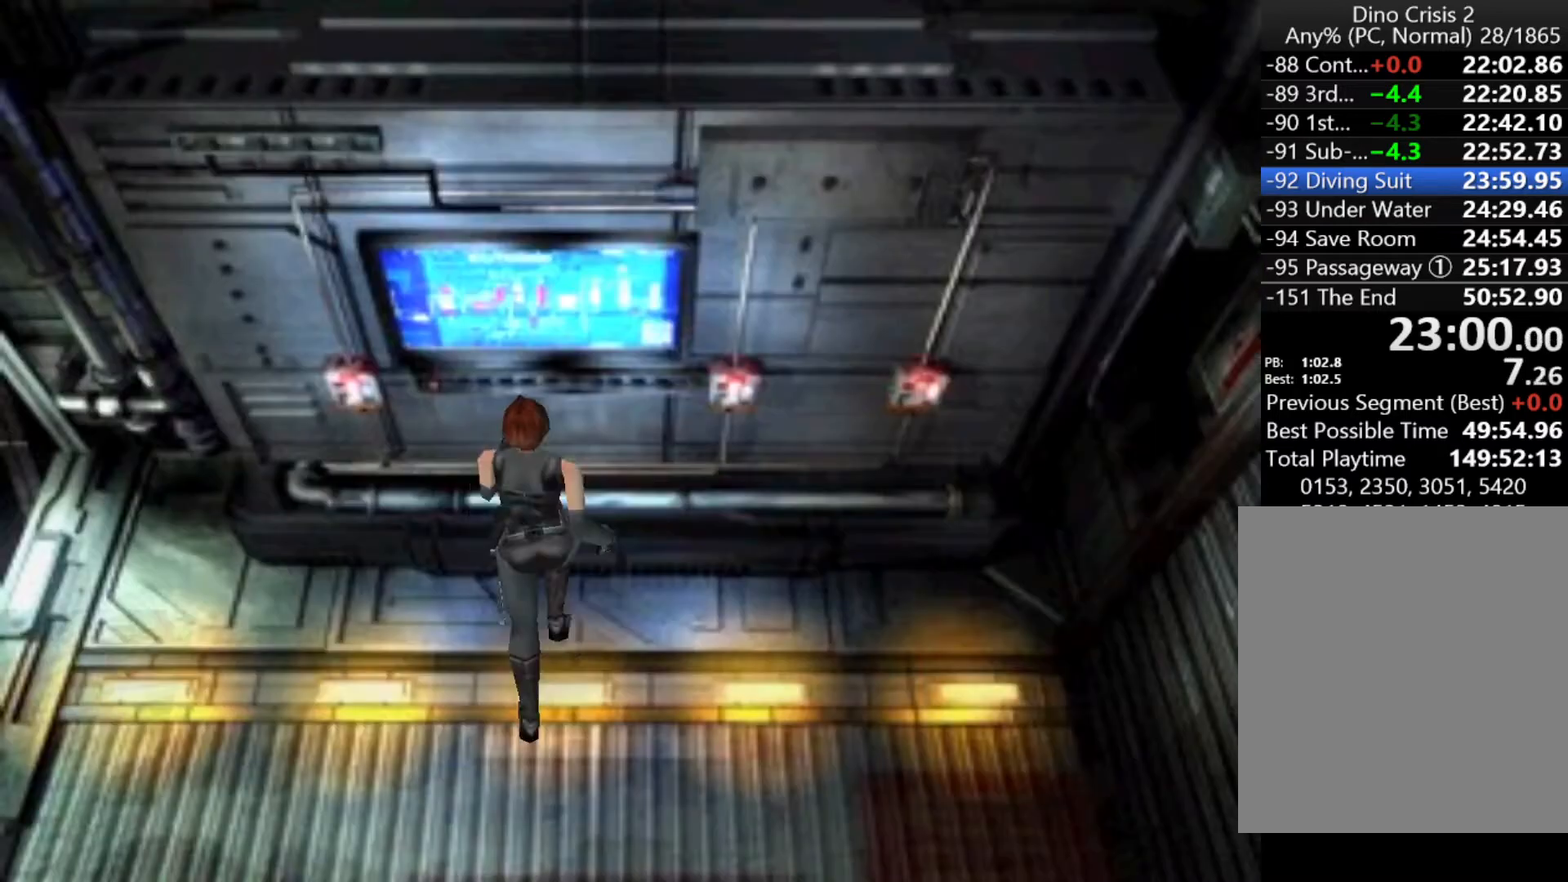
{"keys": ["action", "menu"], "events": [[67, "action", "down"], [100, "action", "up"], [167, "action", "down"], [200, "action", "up"], [233, "action", "down"], [233, "menu", "down"], [300, "action", "up"], [300, "up", "up"], [400, "action", "down"], [400, "menu", "up"], [433, "action", "up"], [467, "action", "down"], [467, "menu", "down"]]}
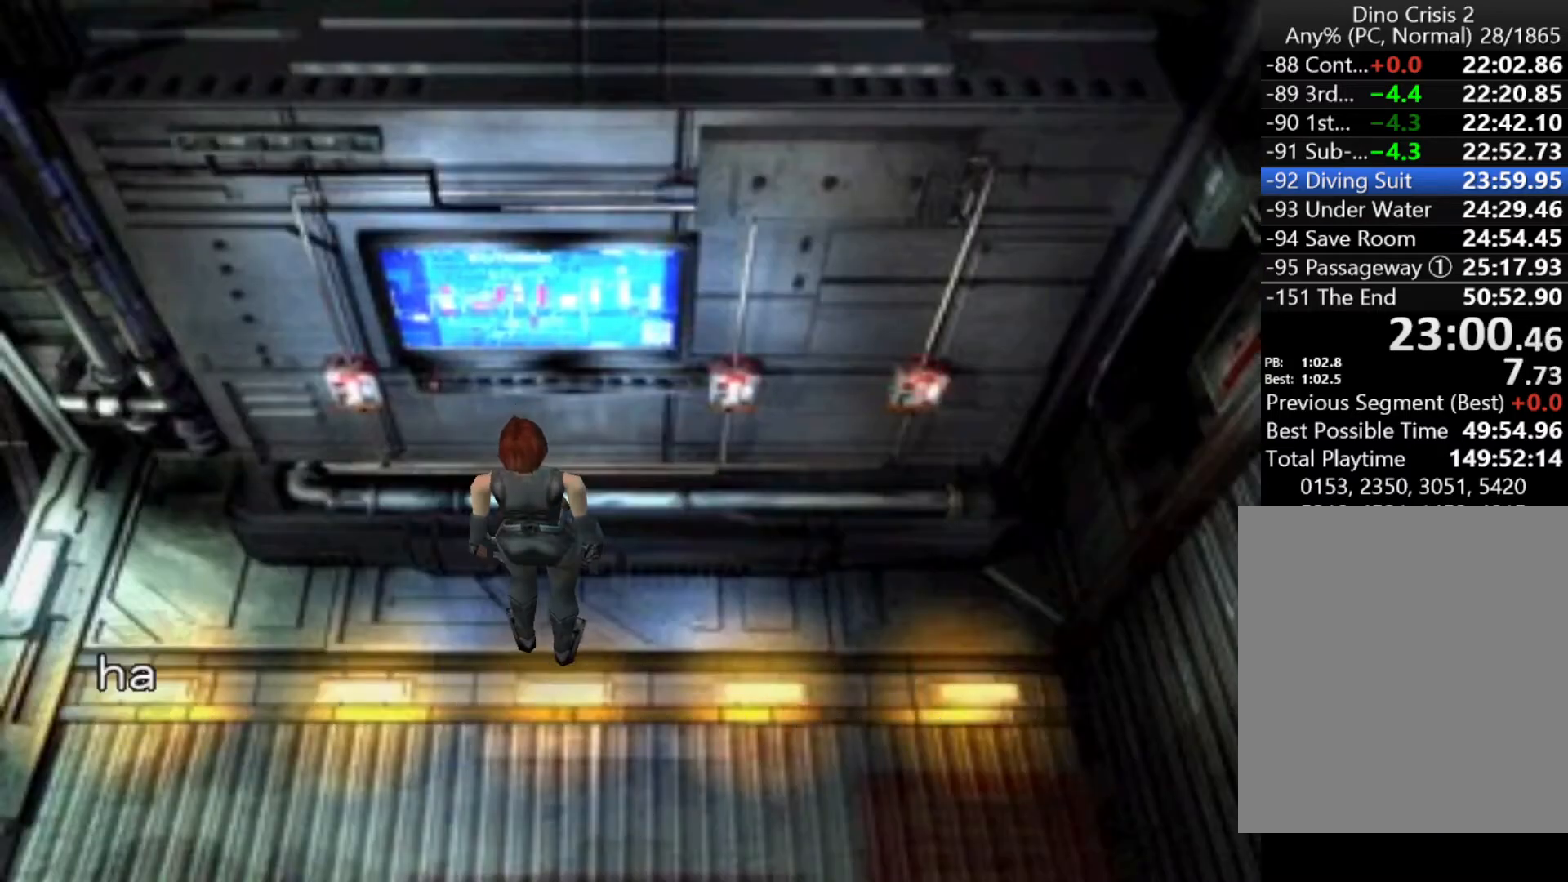
{"keys": [], "events": [[33, "action", "up"], [33, "menu", "up"], [67, "action", "down"], [67, "menu", "down"], [133, "action", "up"], [133, "menu", "up"], [200, "action", "down"], [200, "menu", "down"], [267, "action", "up"], [267, "menu", "up"], [300, "action", "down"], [400, "action", "up"], [433, "action", "down"], [433, "menu", "down"], [500, "action", "up"], [500, "menu", "up"]]}
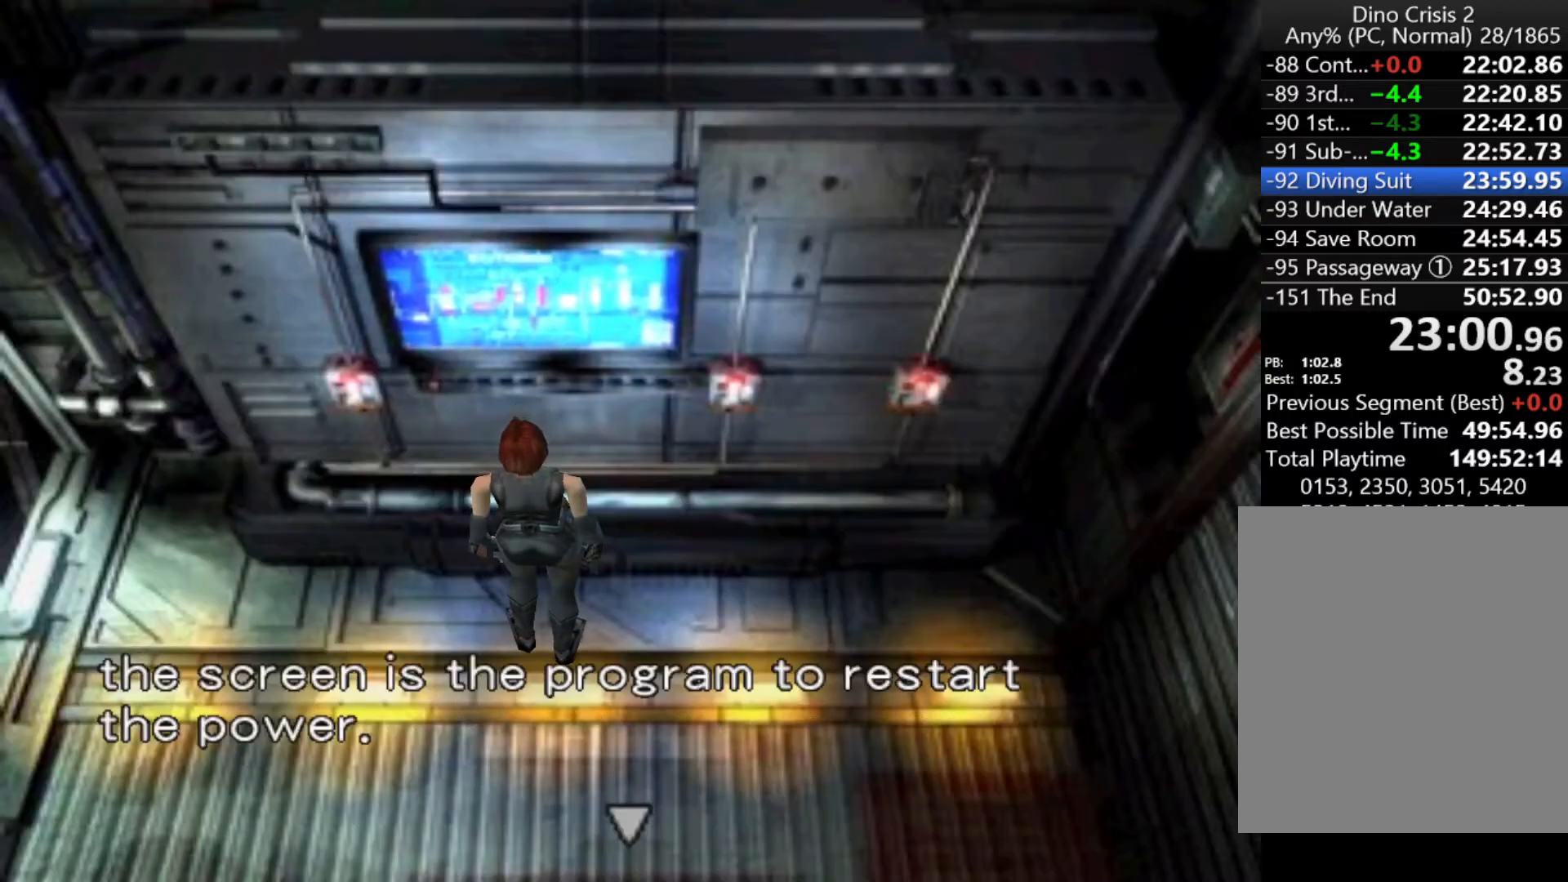
{"keys": [], "events": [[100, "action", "down"], [100, "menu", "down"], [133, "action", "up"], [133, "menu", "up"], [200, "action", "down"], [200, "menu", "down"], [233, "menu", "up"], [267, "action", "up"], [333, "action", "down"], [333, "menu", "down"], [367, "action", "up"], [367, "menu", "up"], [467, "action", "down"], [467, "menu", "down"], [500, "action", "up"], [500, "menu", "up"]]}
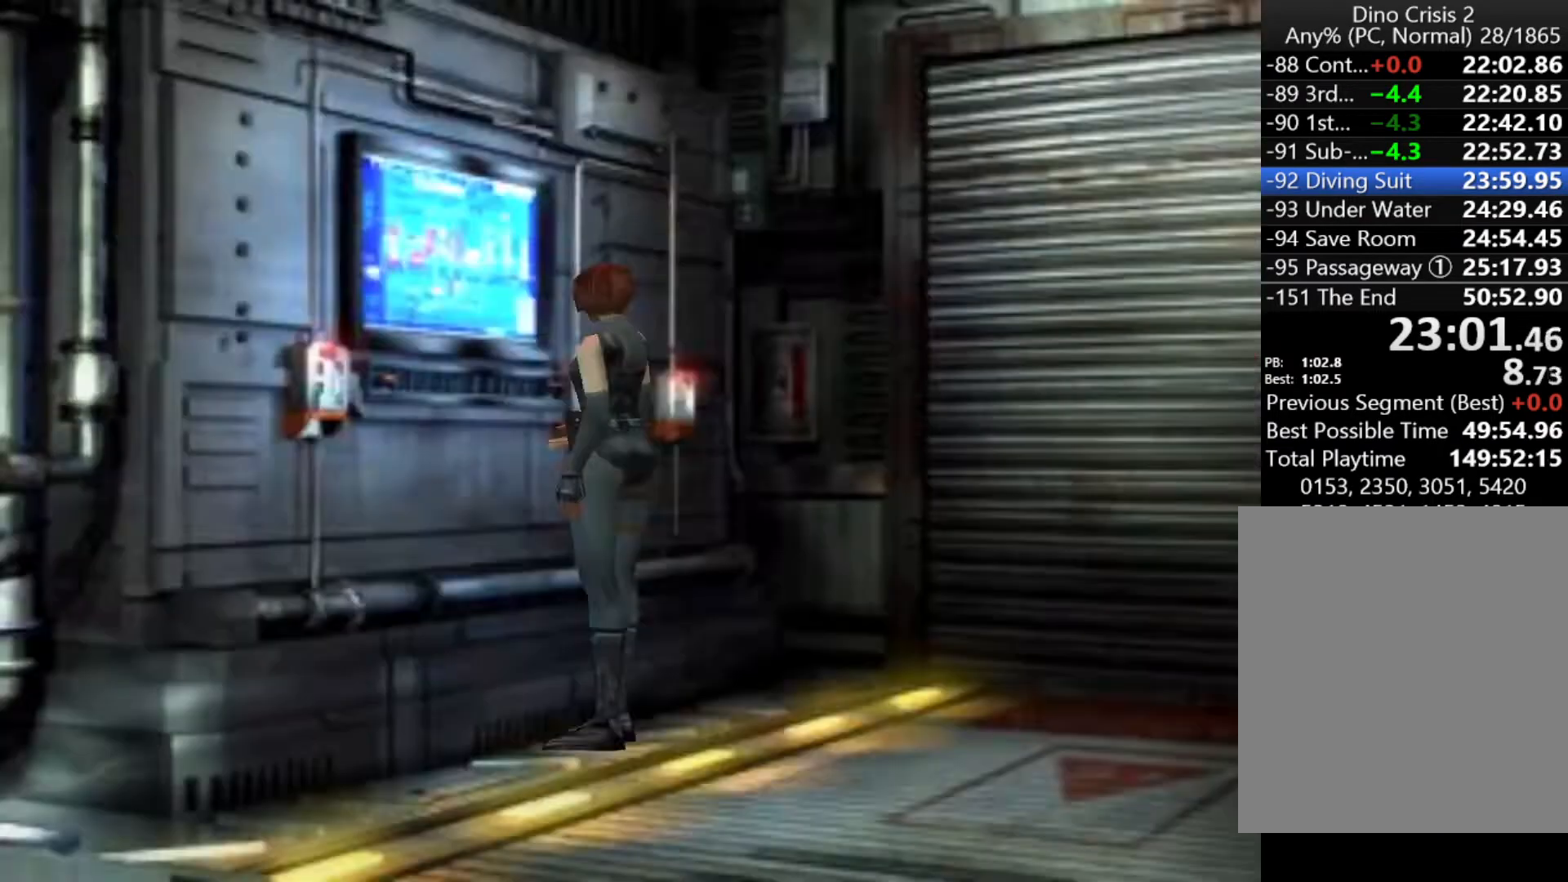
{"keys": [], "events": [[67, "action", "down"], [67, "menu", "down"], [100, "action", "up"], [100, "menu", "up"], [200, "action", "down"], [200, "menu", "down"], [233, "action", "up"], [233, "menu", "up"], [300, "action", "down"], [300, "menu", "down"], [333, "action", "up"], [333, "menu", "up"]]}
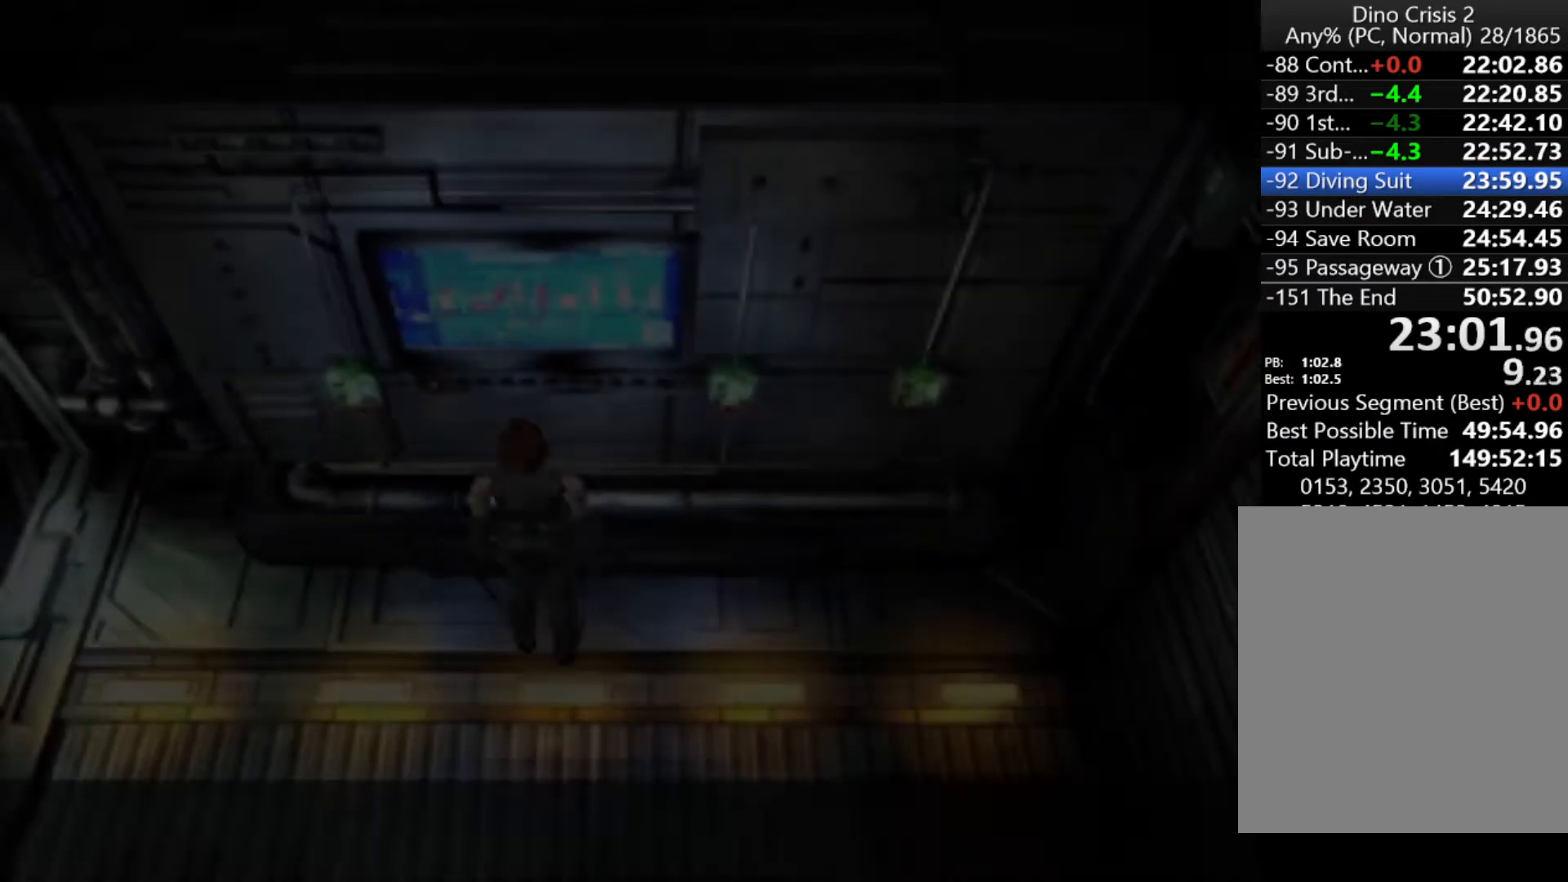
{"keys": ["down"], "events": [[133, "left", "down"], [367, "down", "down"], [367, "left", "up"]]}
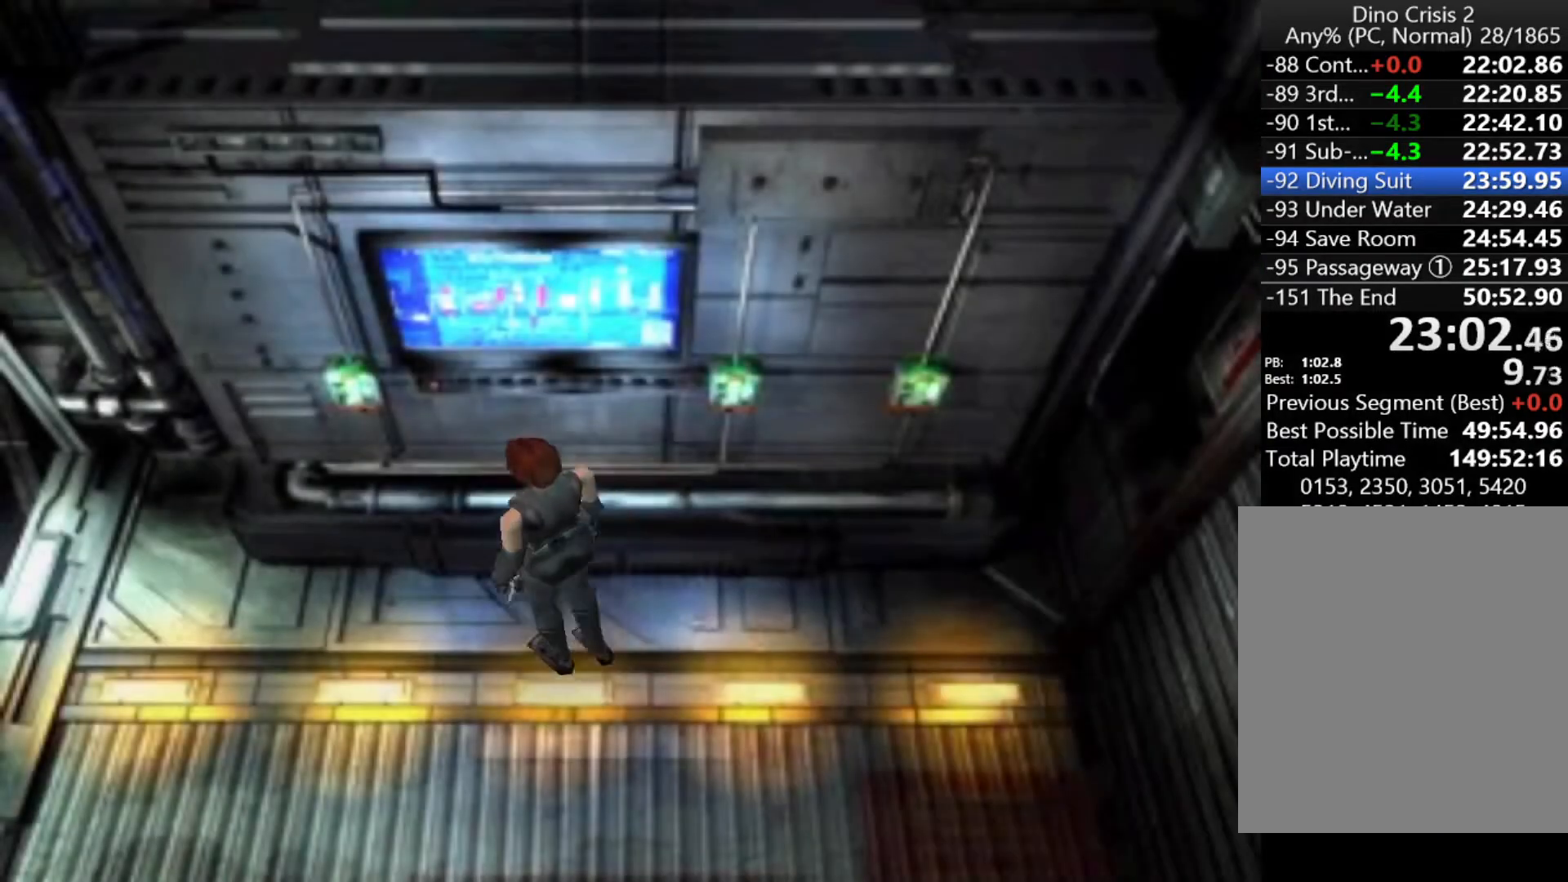
{"keys": [], "events": [[333, "down", "up"]]}
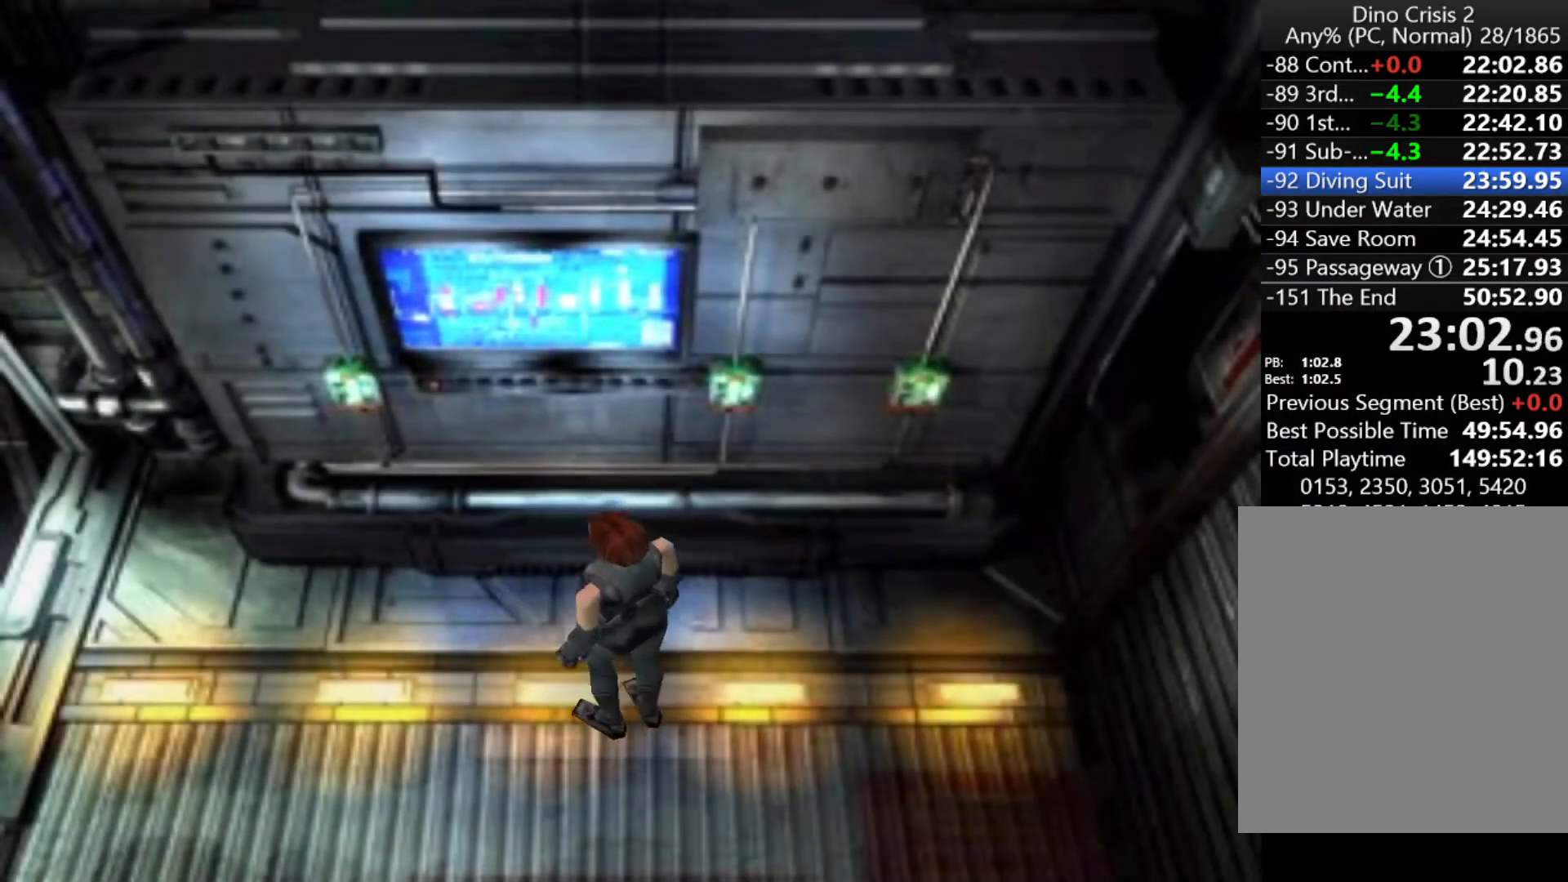
{"keys": [], "events": [[200, "down", "down"], [233, "down", "up"]]}
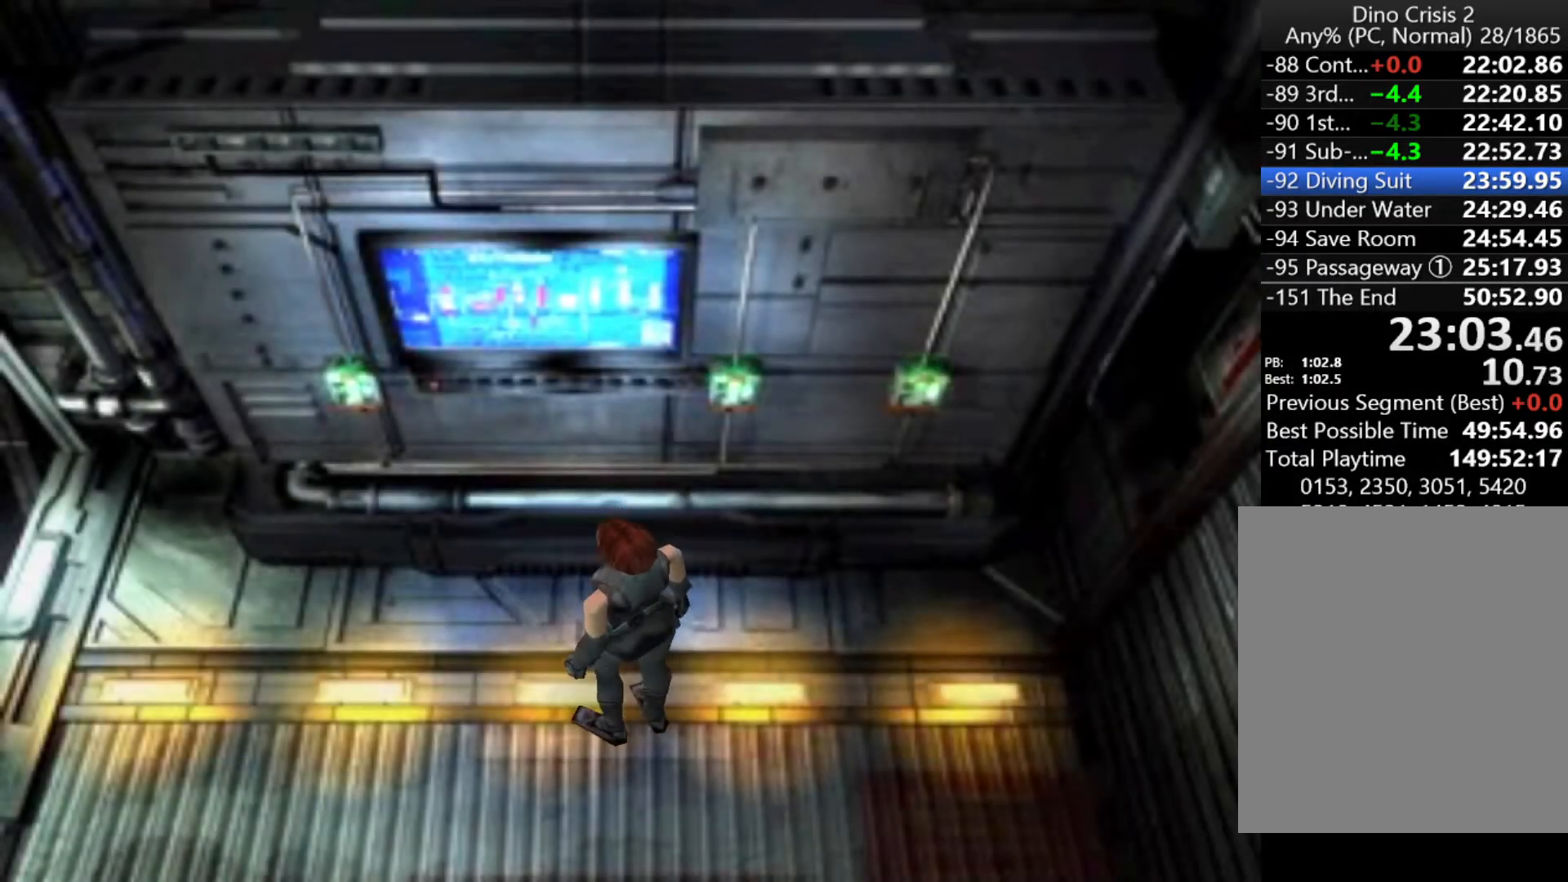
{"keys": [], "events": []}
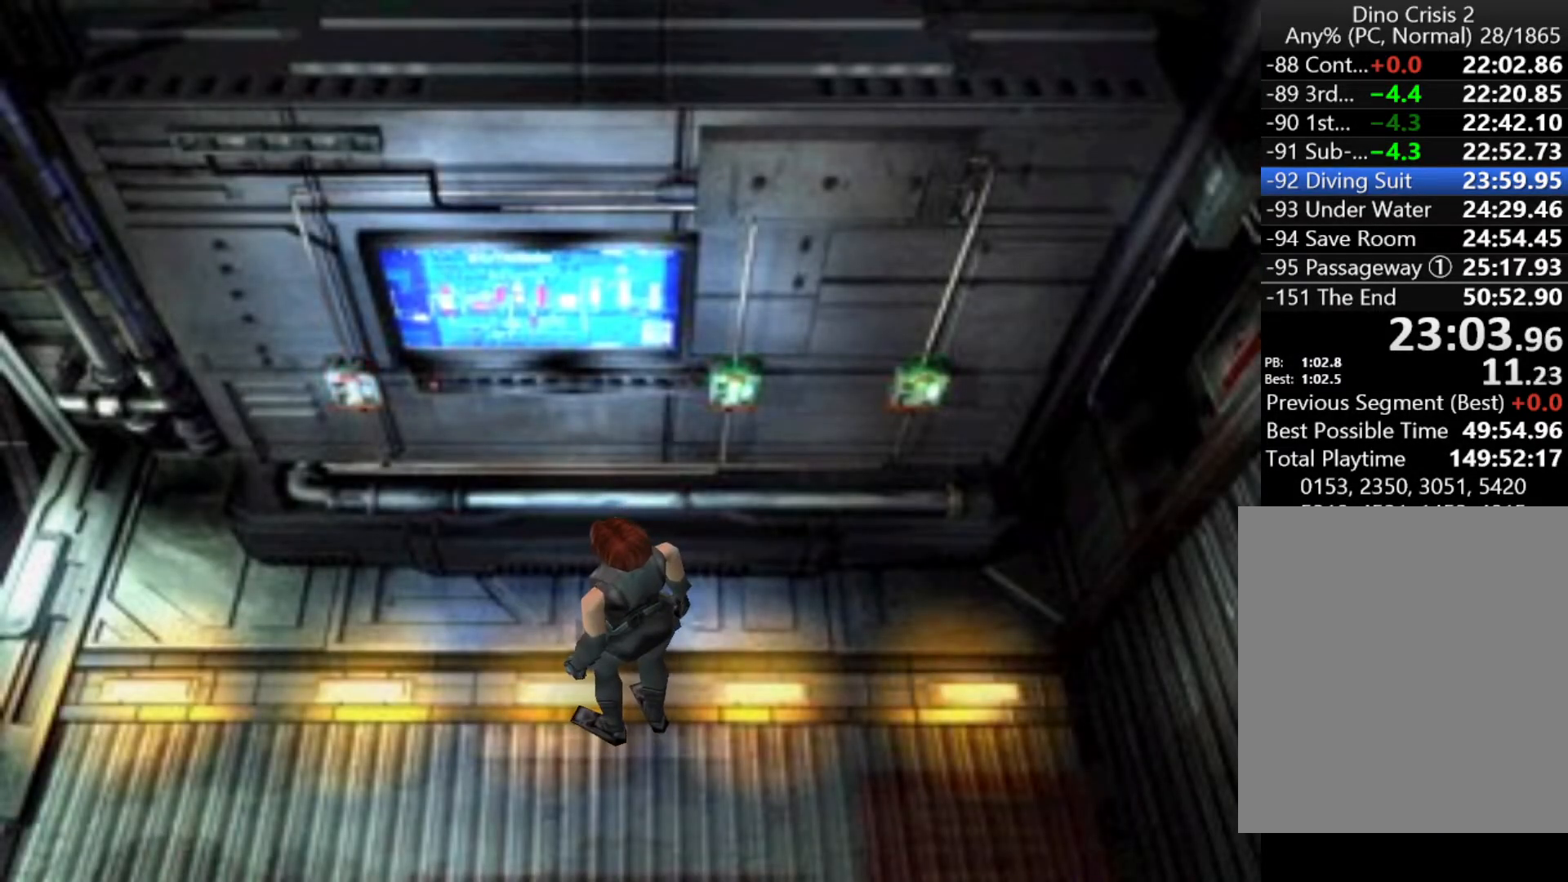
{"keys": [], "events": [[200, "sub", "down"], [233, "sub", "up"], [333, "sub", "down"], [367, "sub", "up"], [433, "sub", "down"], [467, "sub", "up"]]}
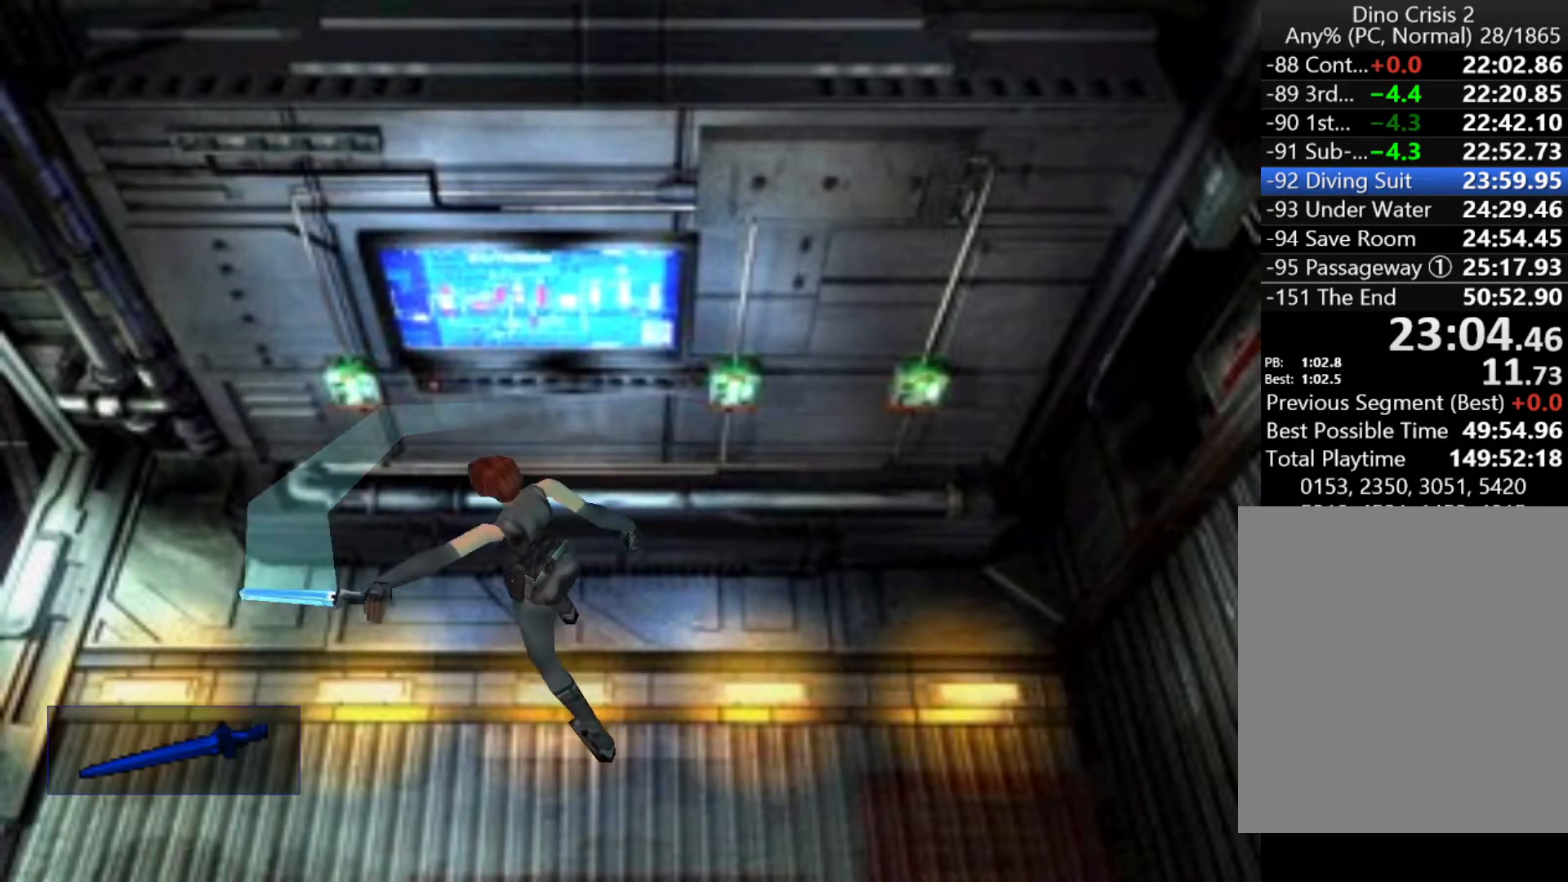
{"keys": [], "events": [[67, "sub", "down"], [100, "sub", "up"]]}
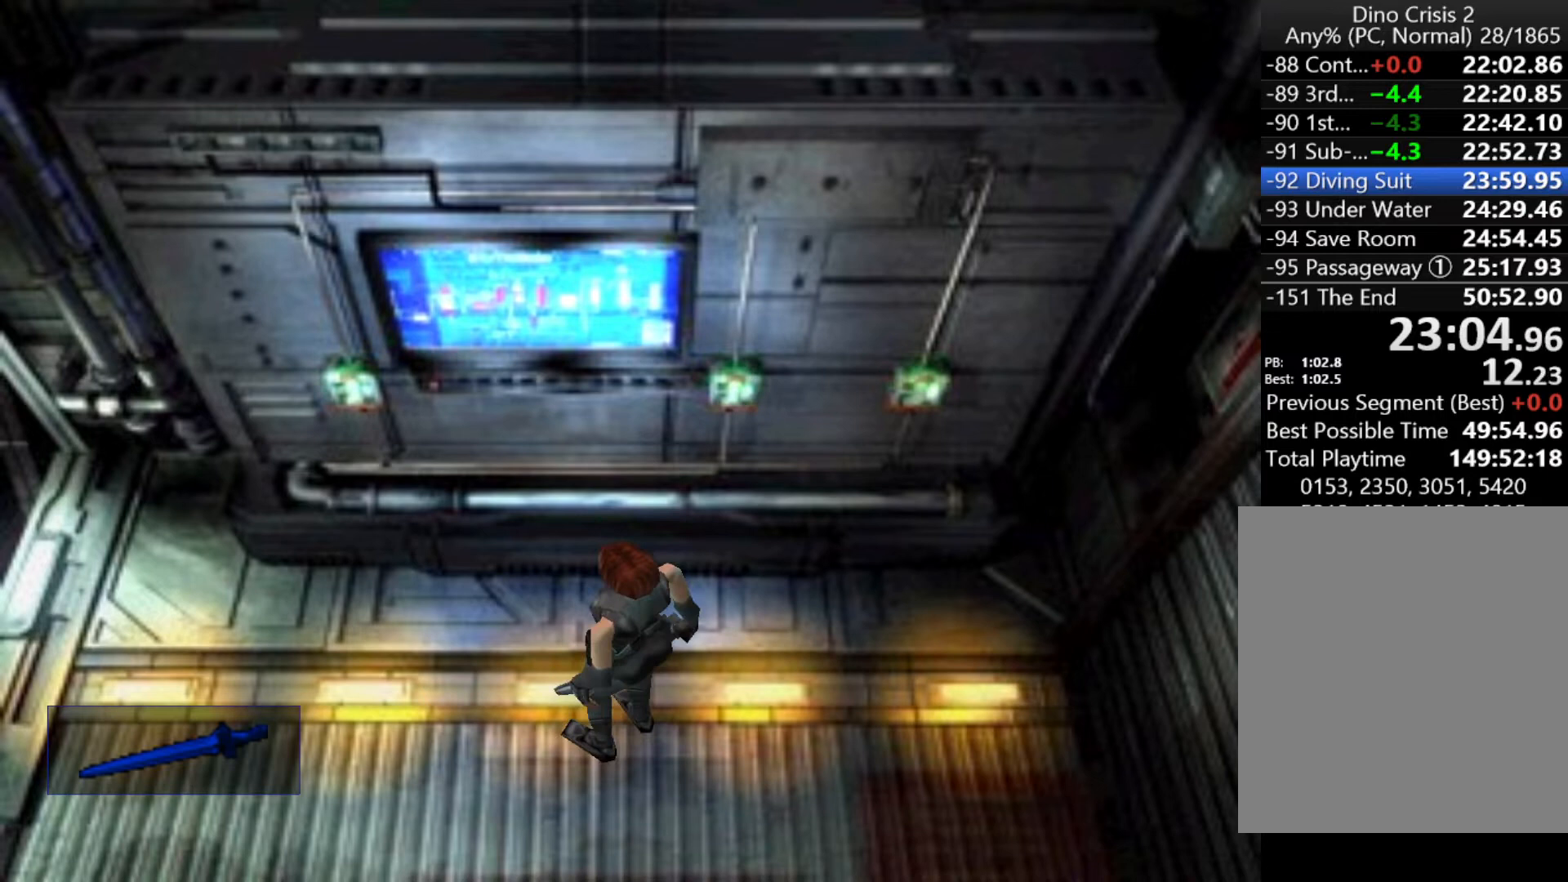
{"keys": ["down"], "events": [[200, "left", "down"], [300, "left", "up"], [400, "down", "down"]]}
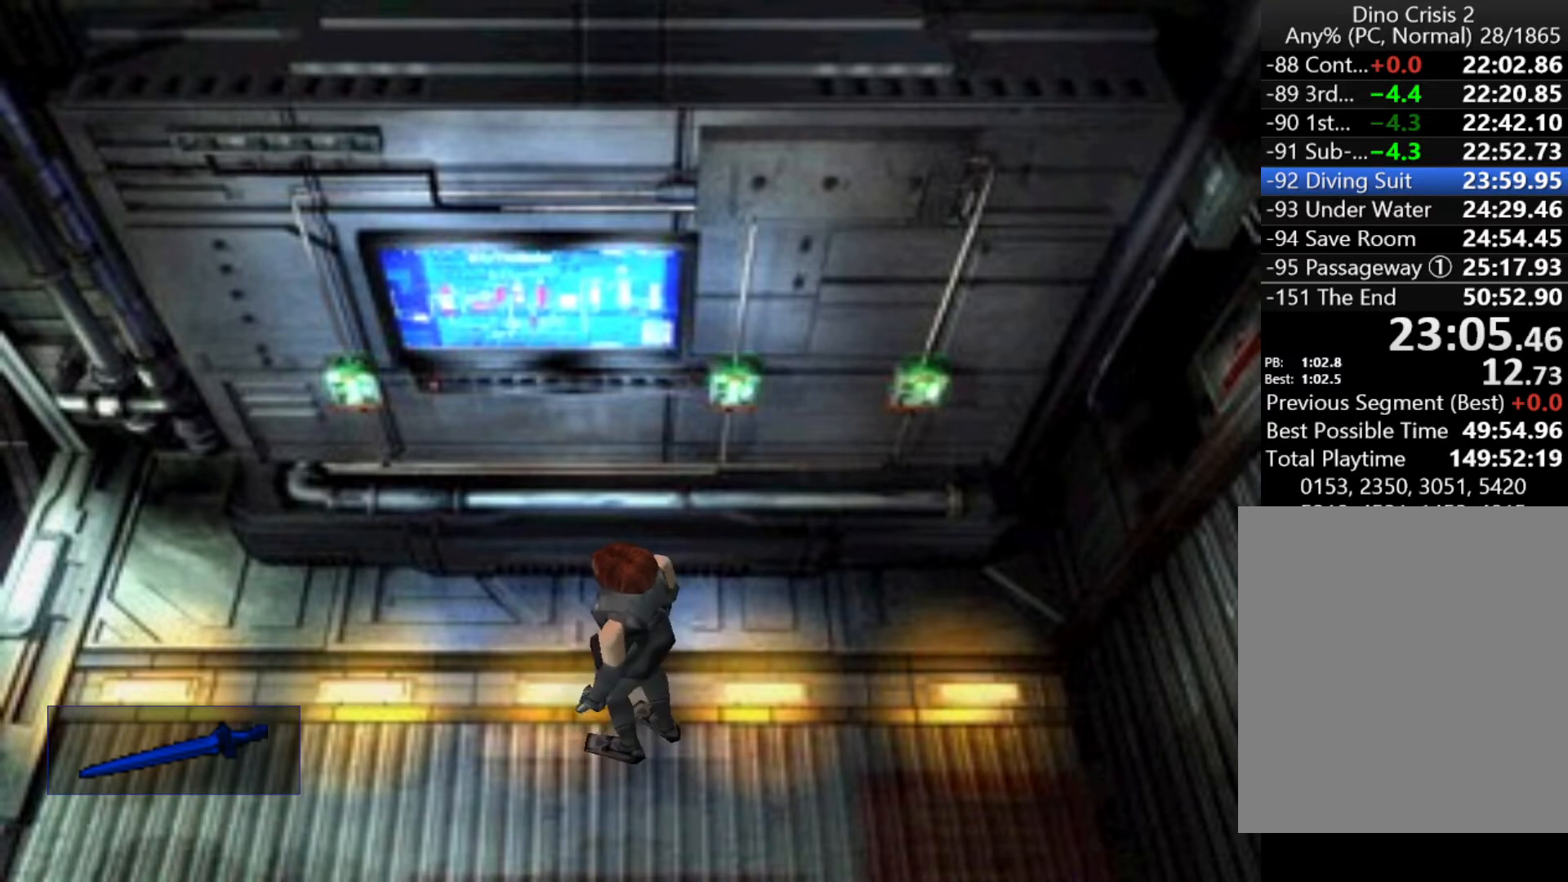
{"keys": ["right"], "events": [[167, "down", "up"], [233, "right", "down"]]}
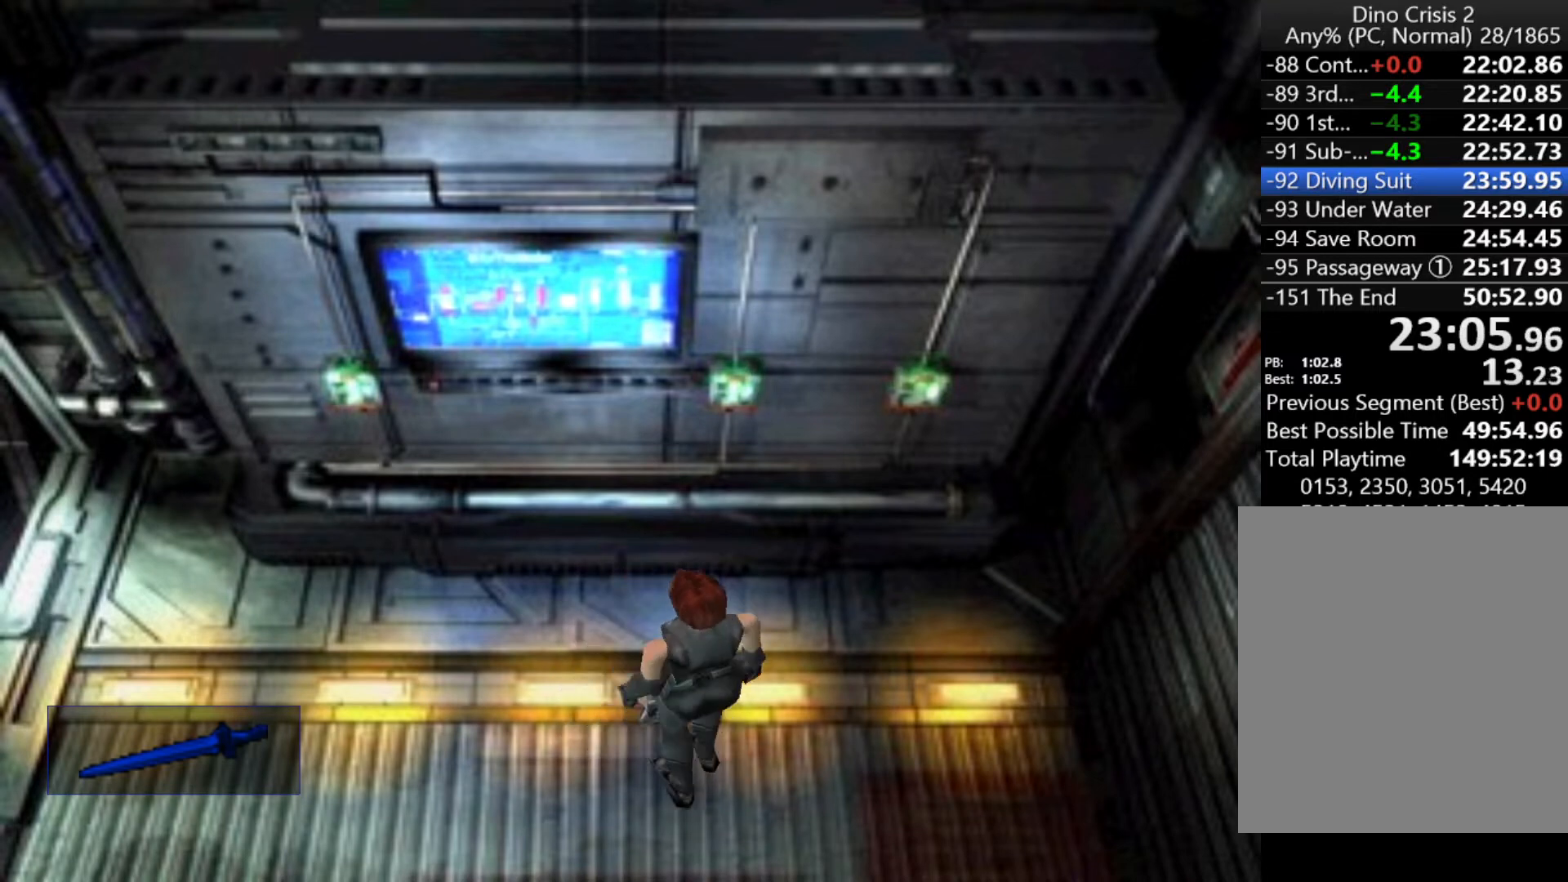
{"keys": [], "events": [[300, "right", "up"], [433, "up", "down"], [467, "up", "up"]]}
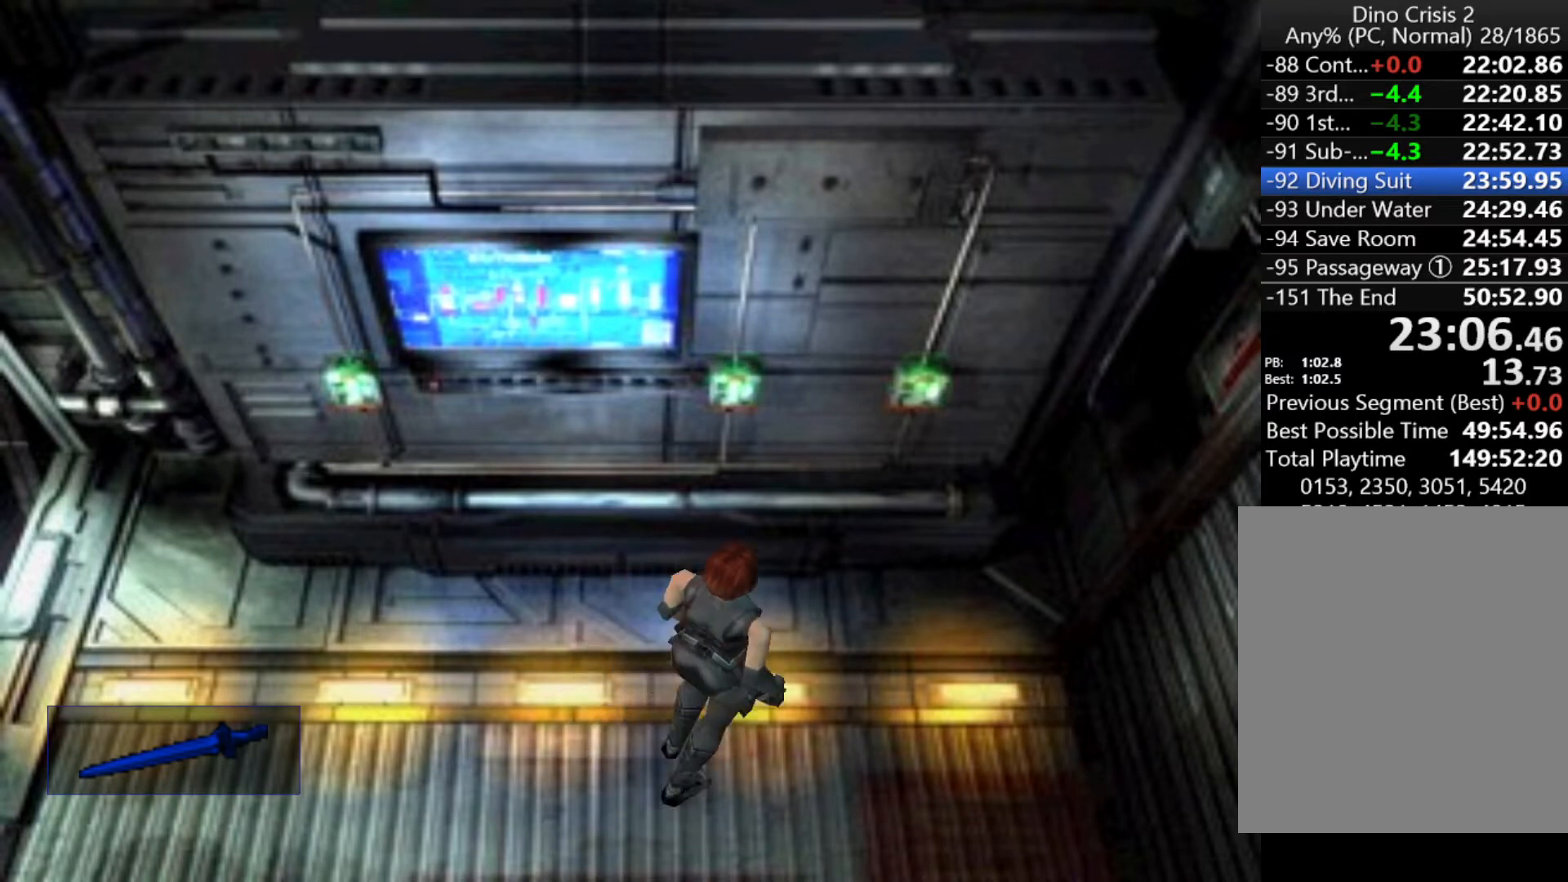
{"keys": [], "events": [[200, "down", "down"], [367, "down", "up"]]}
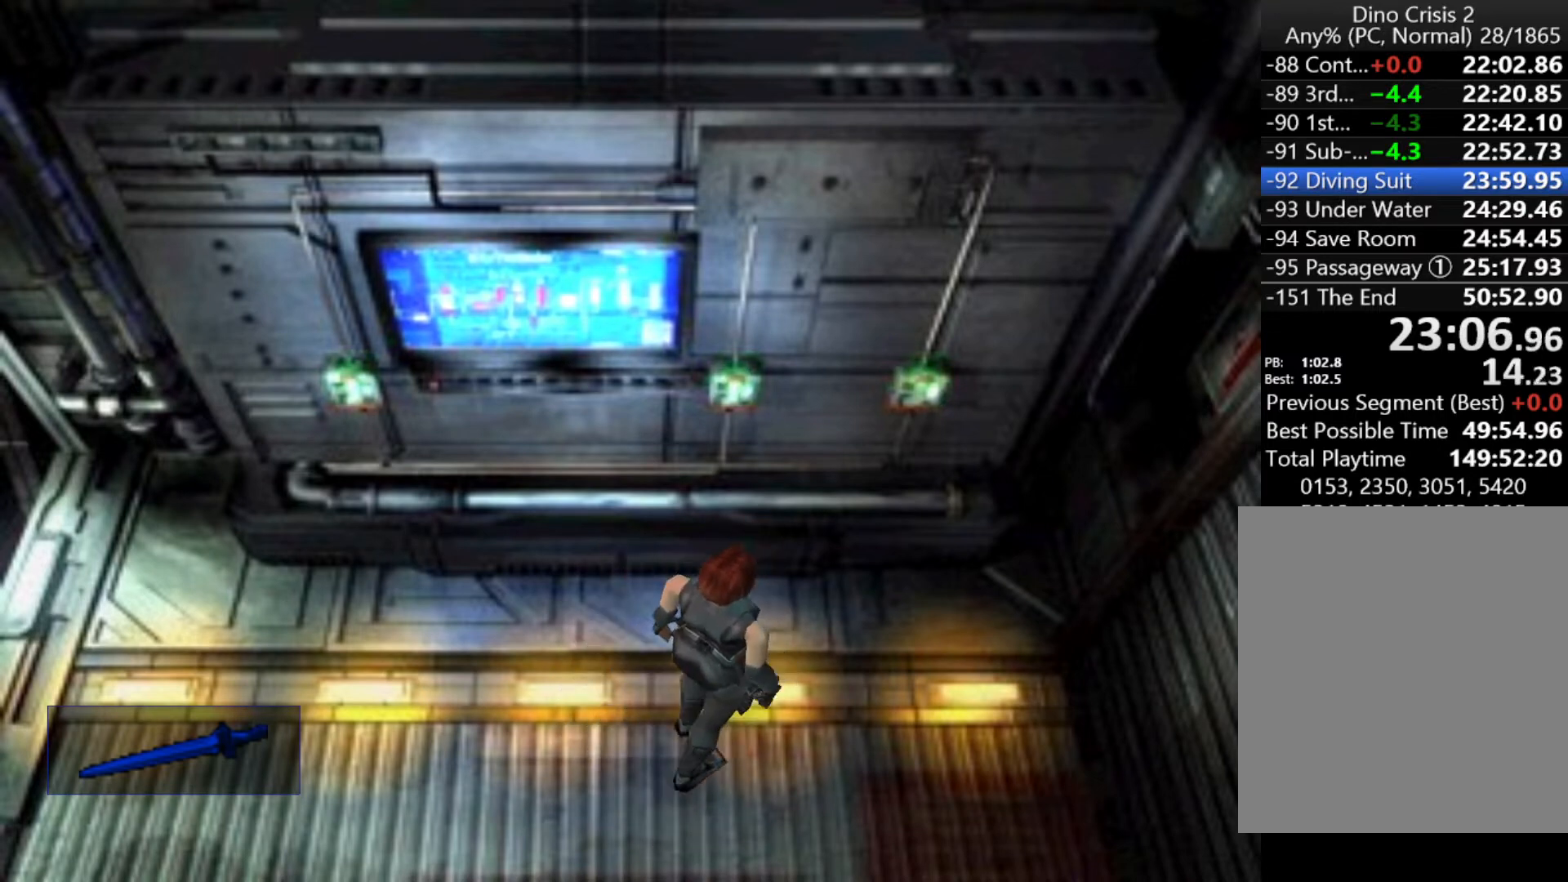
{"keys": [], "events": []}
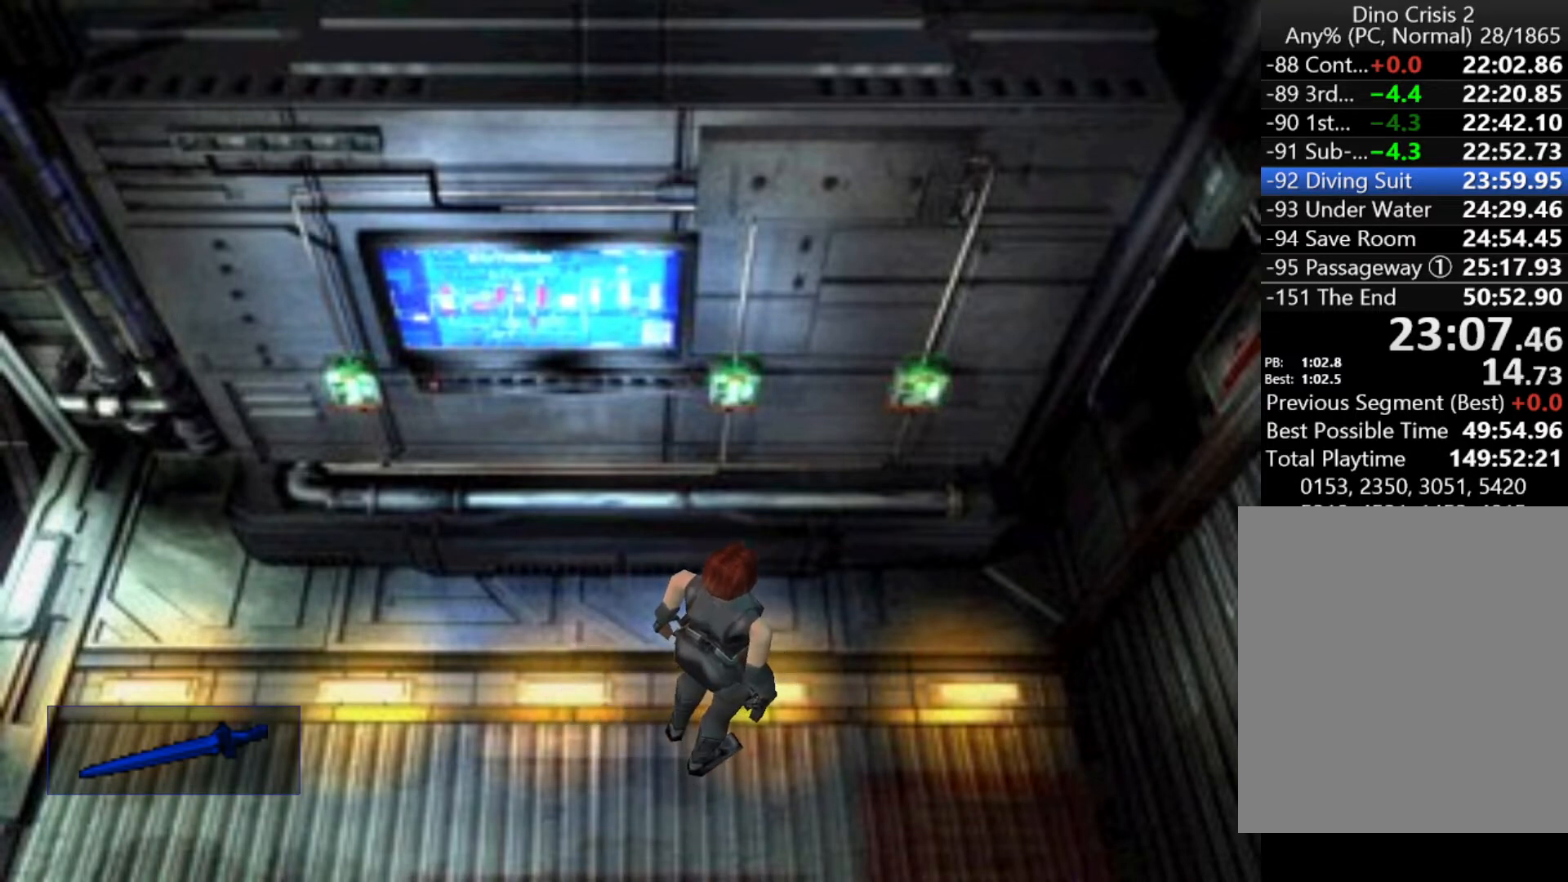
{"keys": [], "events": []}
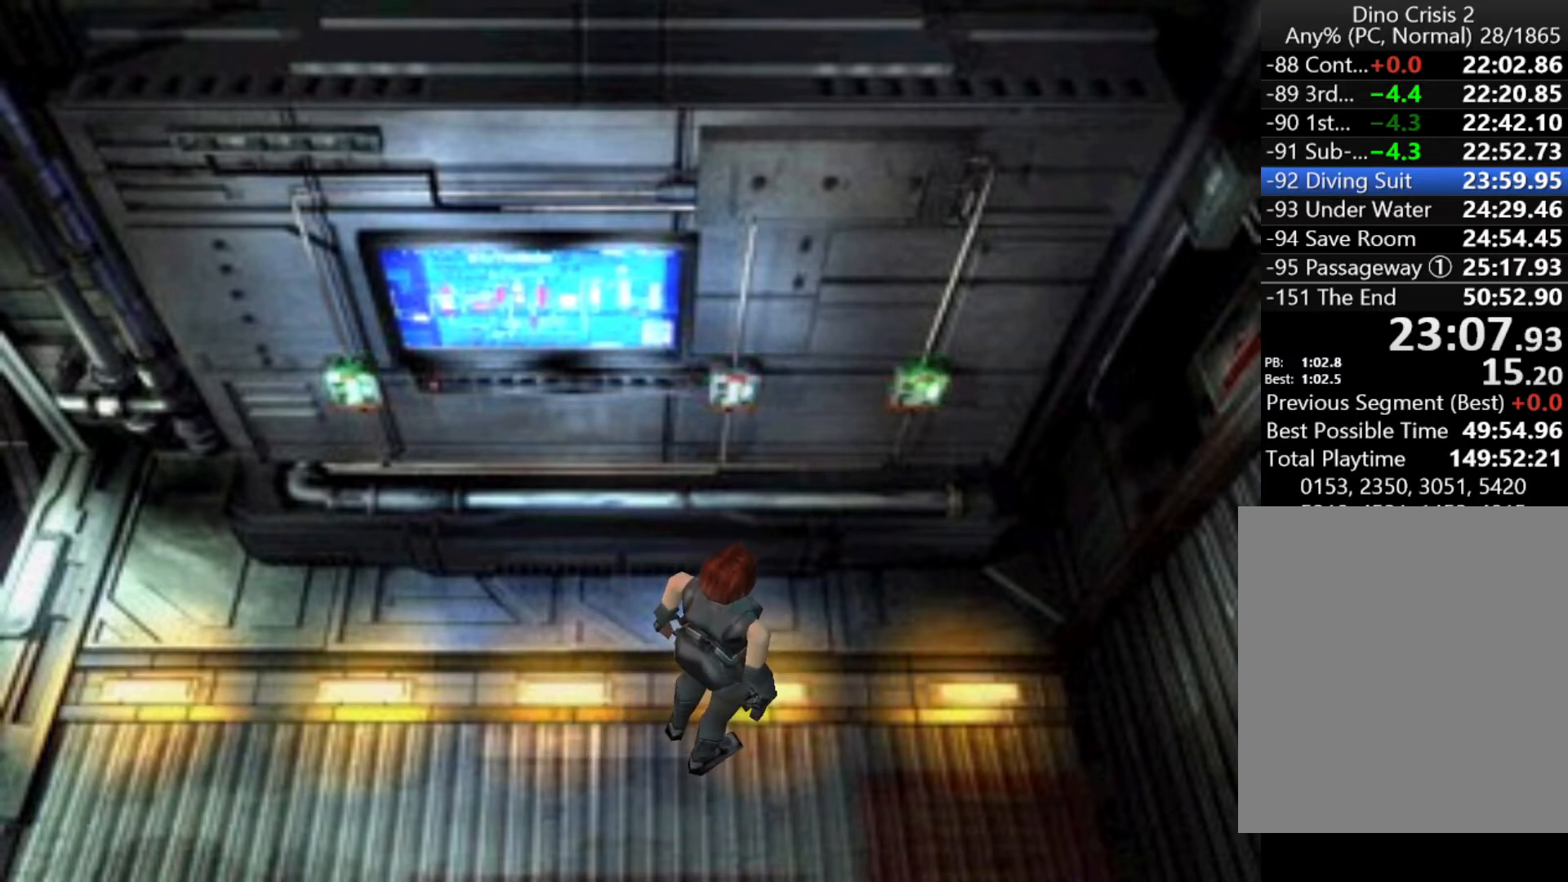
{"keys": ["sub"], "events": [[200, "sub", "down"], [267, "sub", "up"], [367, "sub", "down"], [400, "sub", "up"], [500, "sub", "down"]]}
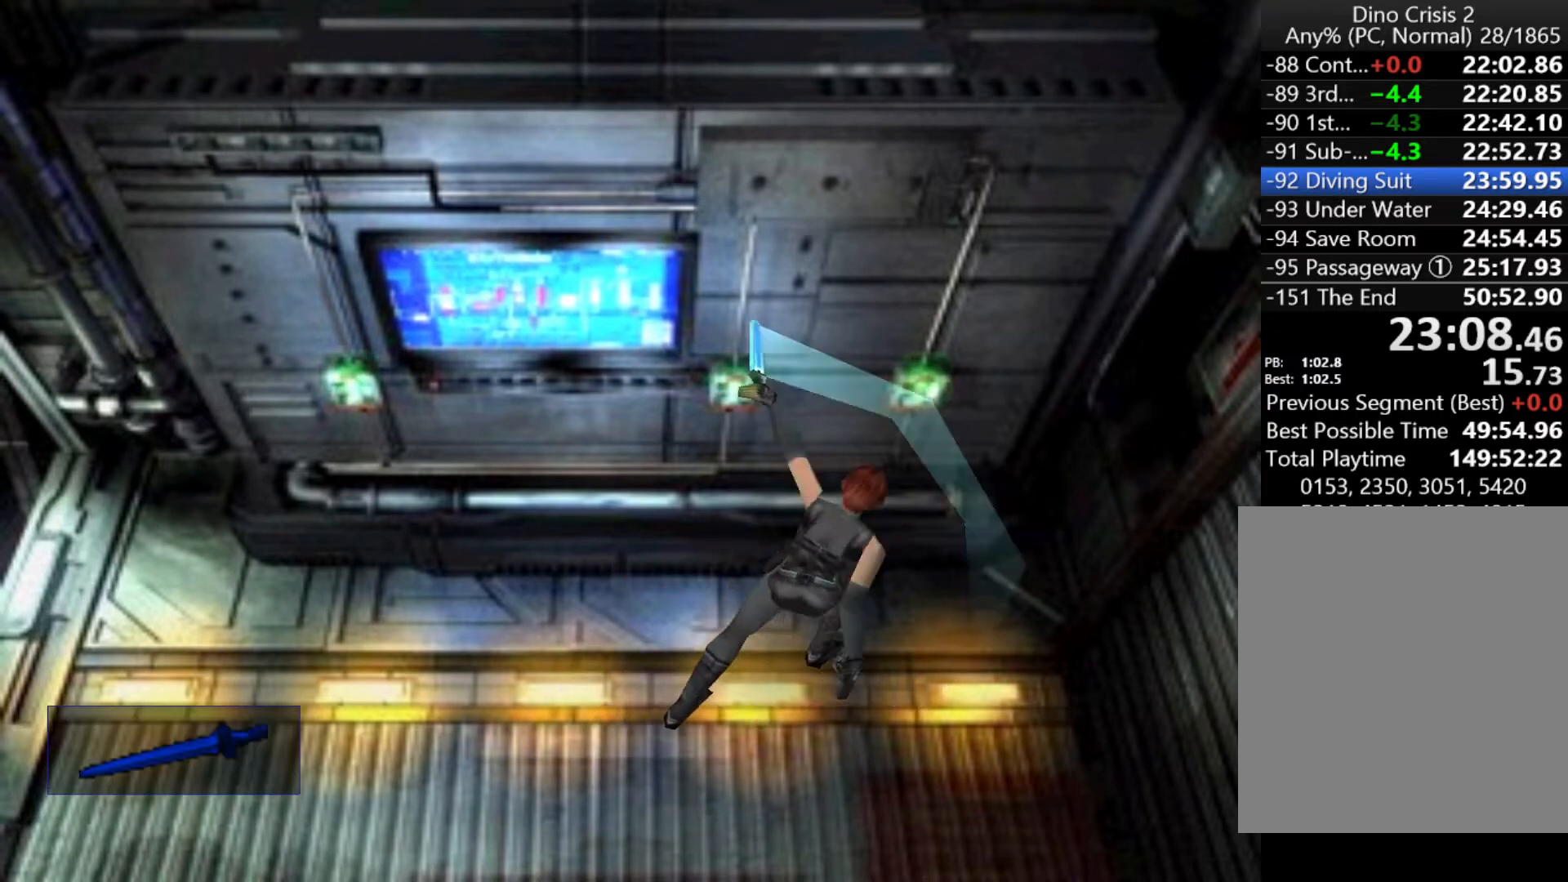
{"keys": [], "events": [[33, "sub", "up"], [133, "sub", "down"], [200, "sub", "up"]]}
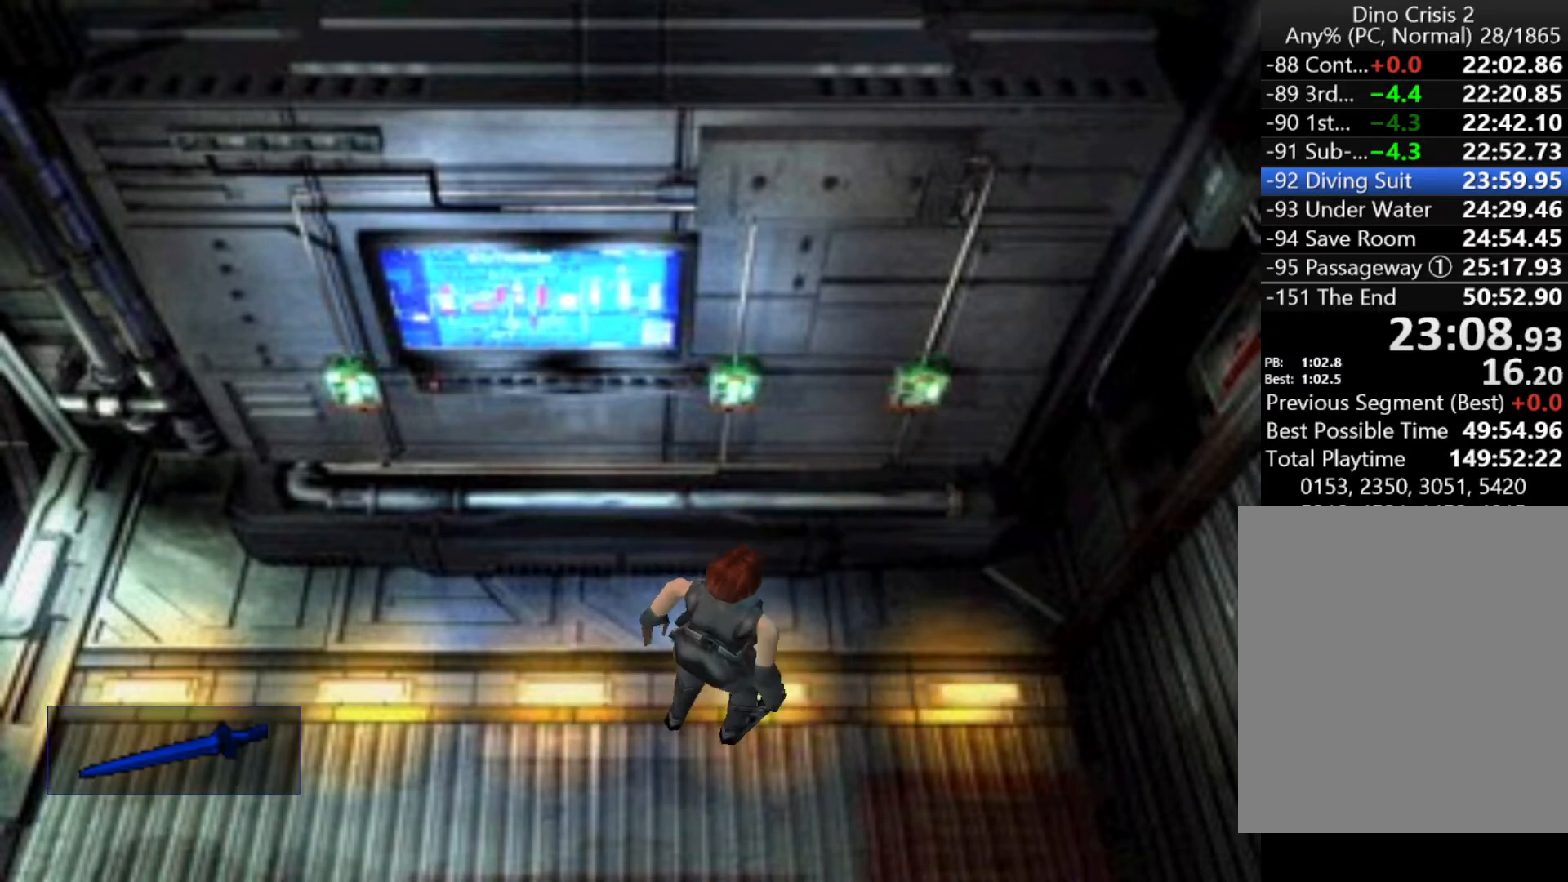
{"keys": [], "events": []}